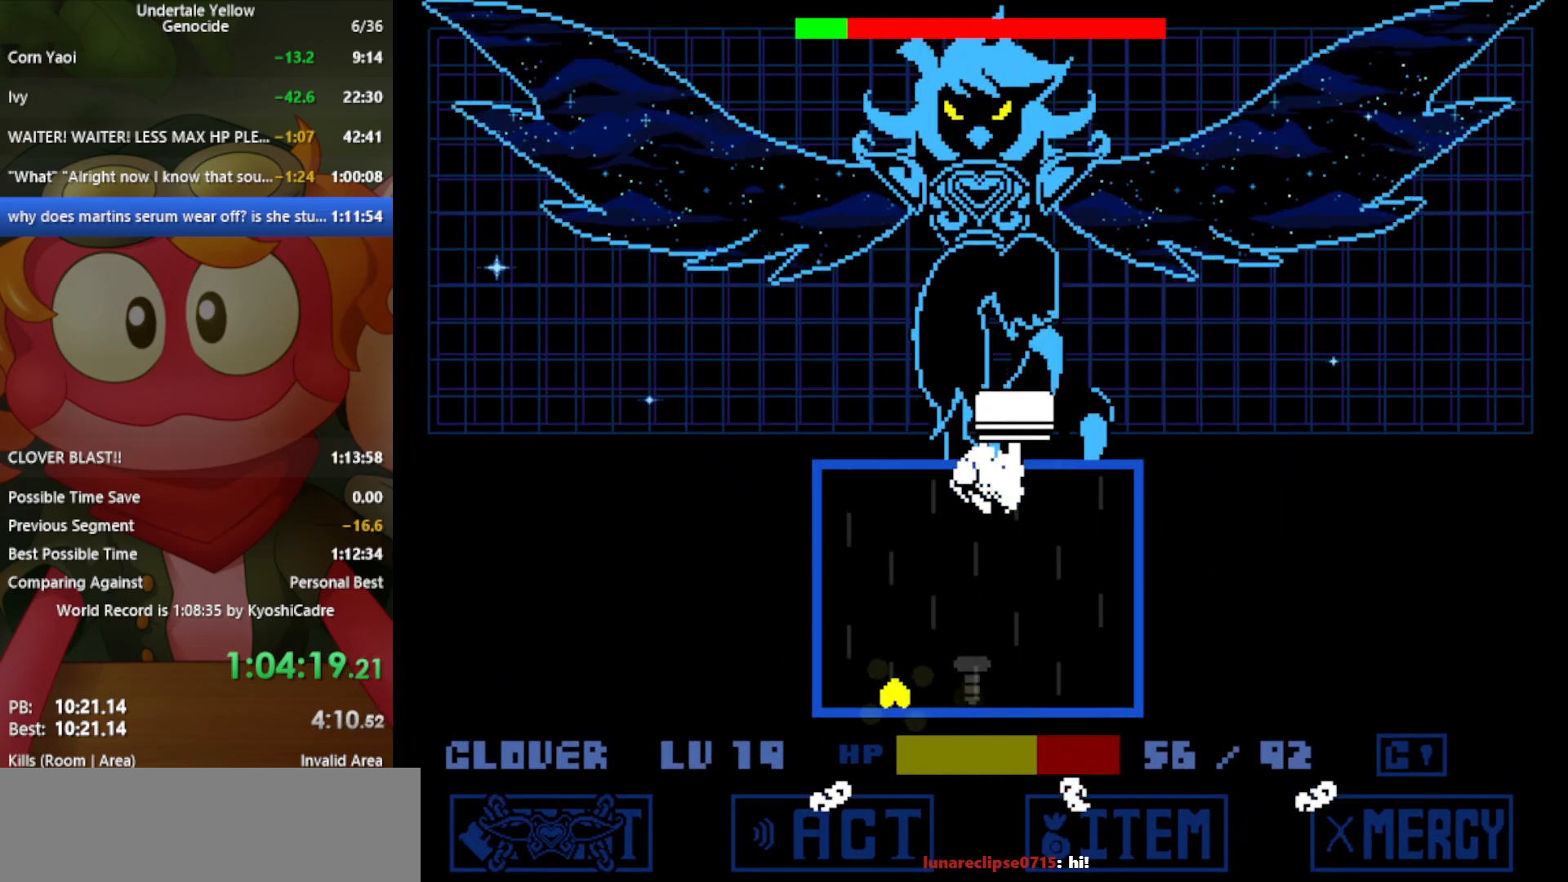
Gameplay with keyboard; each line is a JSON object with the keys held at the frame after it. "events" lists presses ("down") and releases ("up") of "c", "ctrl", "down", "left", "return", "right", "shift", "up", "x" and "z" between this image and that frame as [ms after this image, input, new state], when the widget could be followed in between. No other keys are recorded. Mouse input is not recorded.
{"keys": ["right", "z"], "events": [[50, "x", "down"], [100, "left", "up"], [100, "right", "down"], [183, "x", "up"], [283, "left", "down"], [317, "right", "up"], [500, "left", "up"], [500, "right", "down"]]}
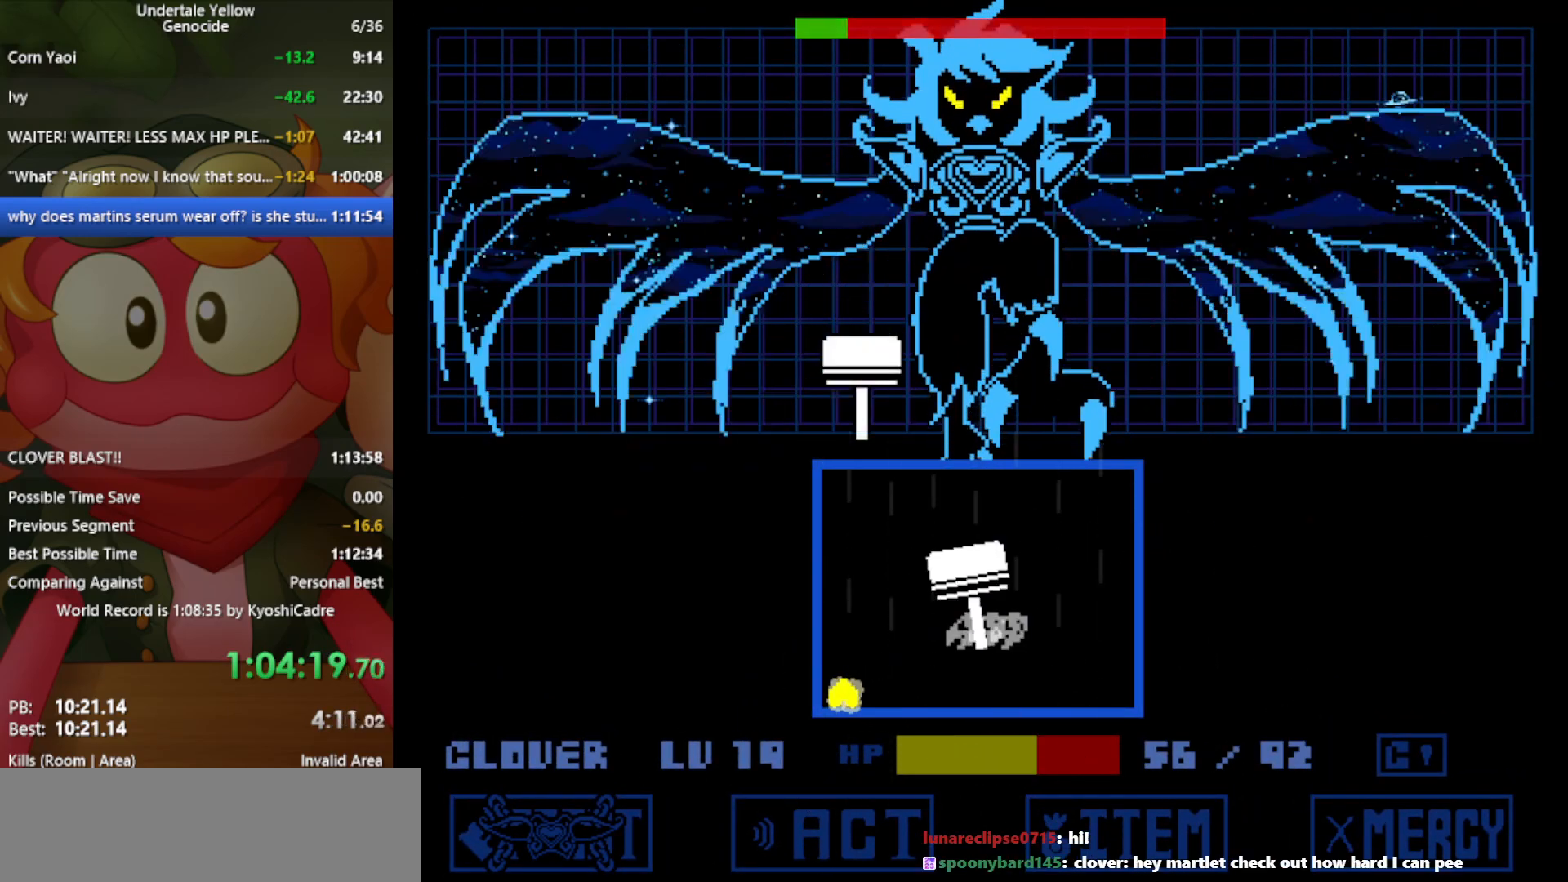
{"keys": ["right", "z"], "events": [[150, "x", "down"], [283, "x", "up"]]}
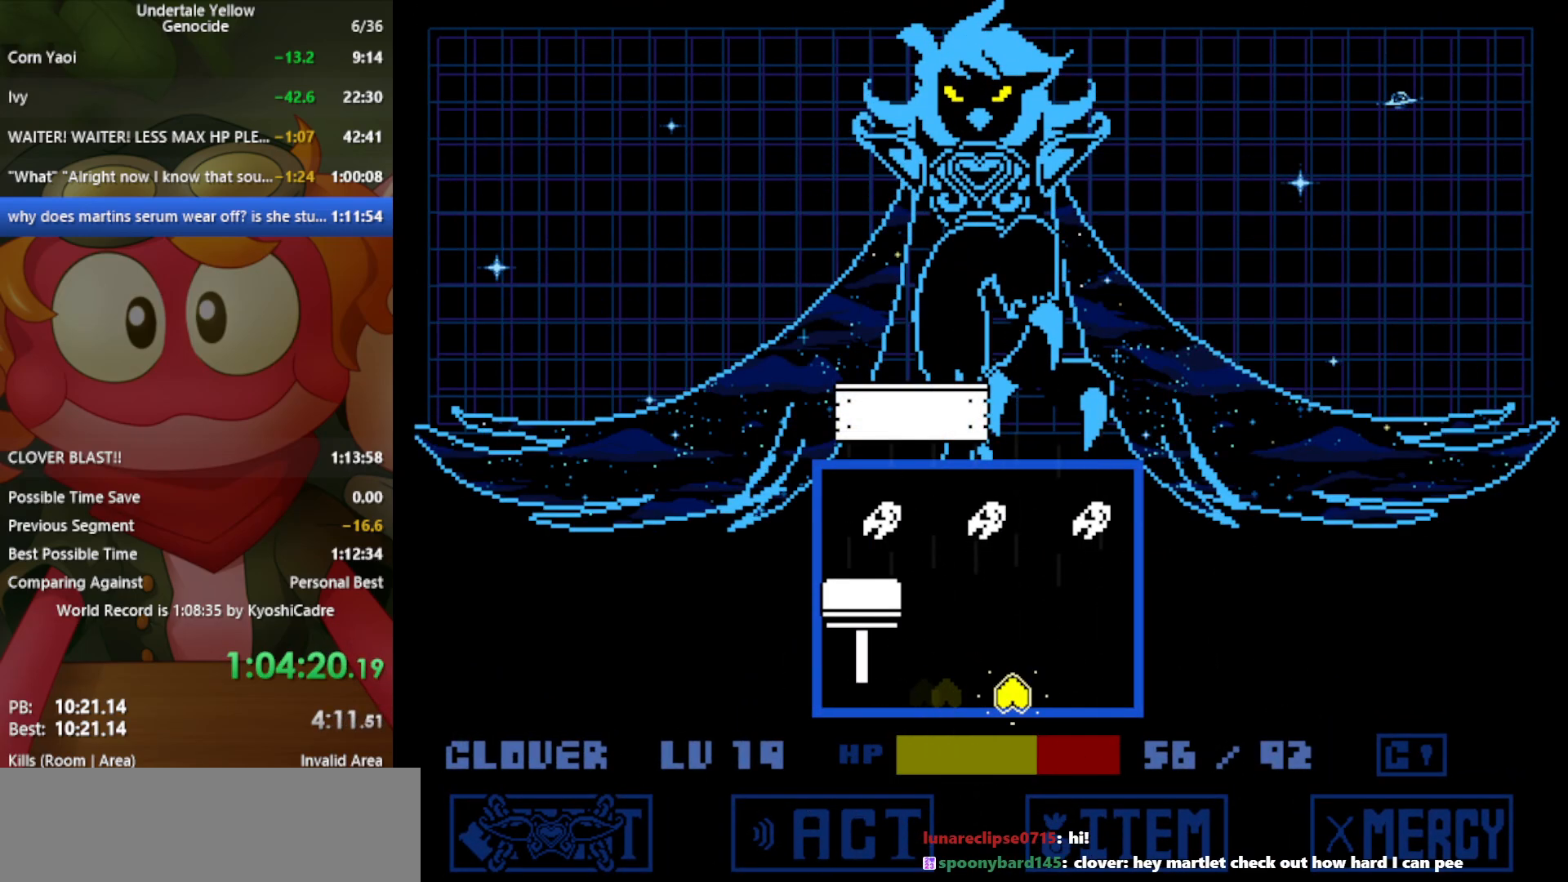
{"keys": [], "events": [[150, "right", "up"], [200, "left", "down"], [200, "z", "up"], [433, "left", "up"]]}
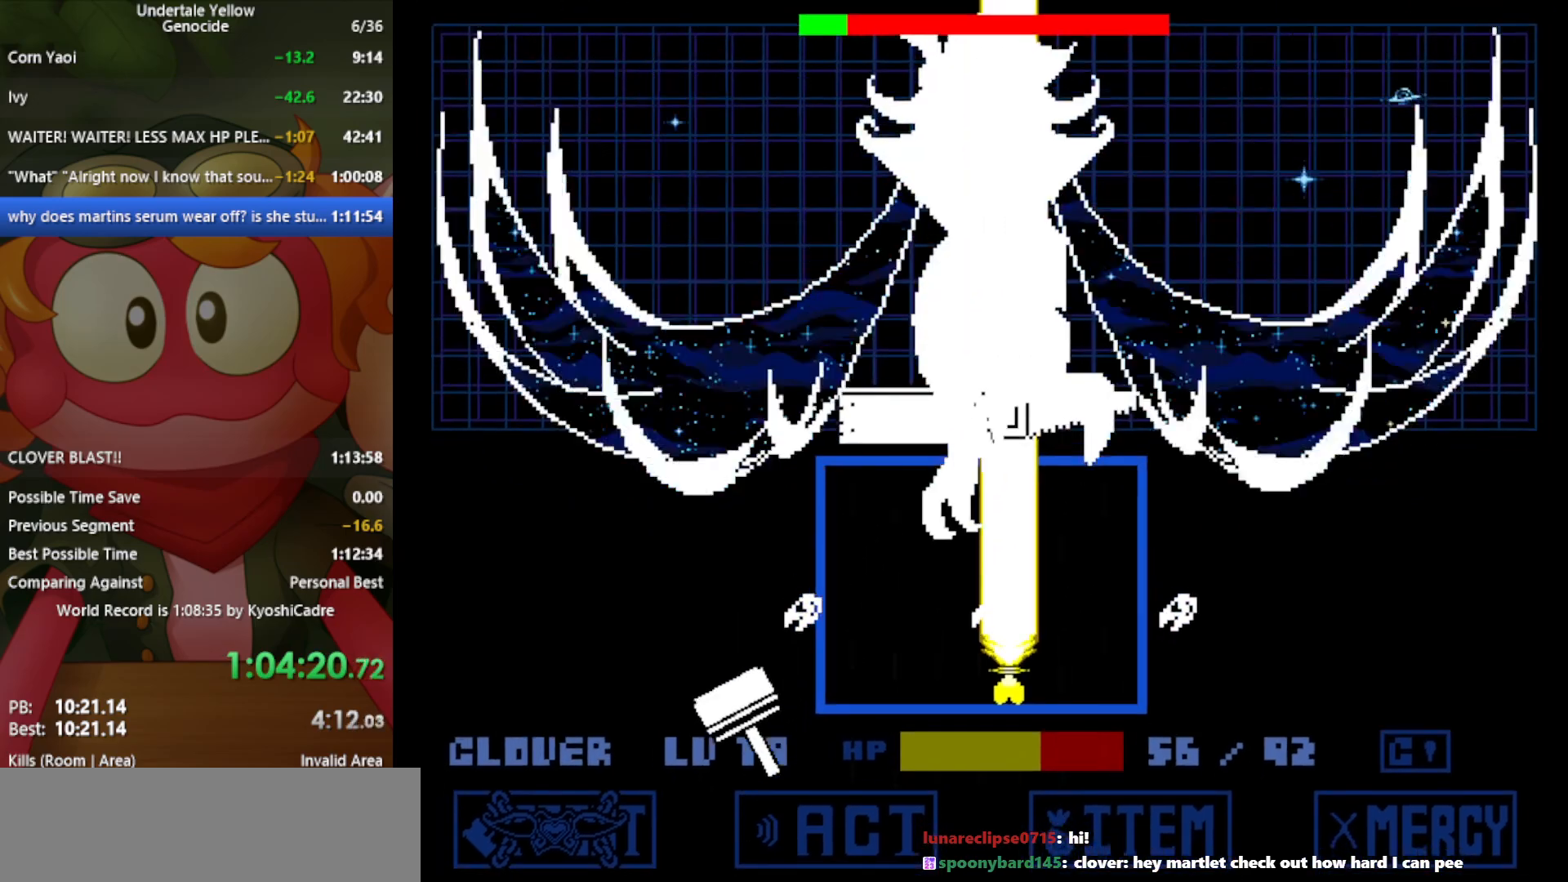
{"keys": ["right"], "events": [[117, "right", "down"], [167, "x", "down"], [217, "left", "down"], [217, "right", "up"], [300, "x", "up"], [483, "left", "up"], [483, "right", "down"]]}
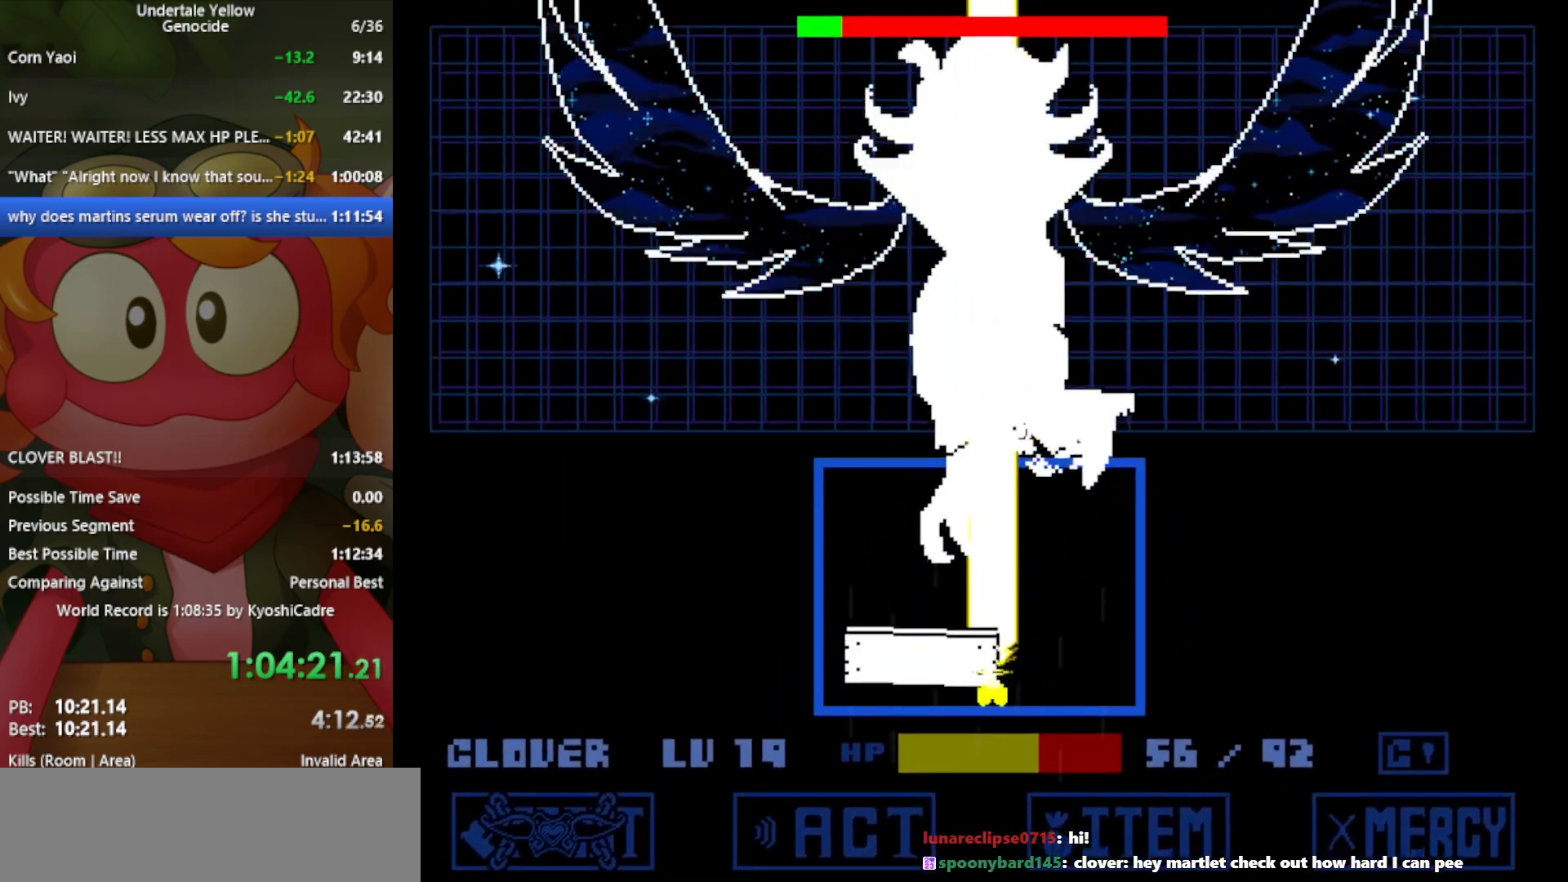
{"keys": ["left"], "events": [[217, "left", "down"], [217, "right", "up"], [267, "x", "down"], [400, "x", "up"]]}
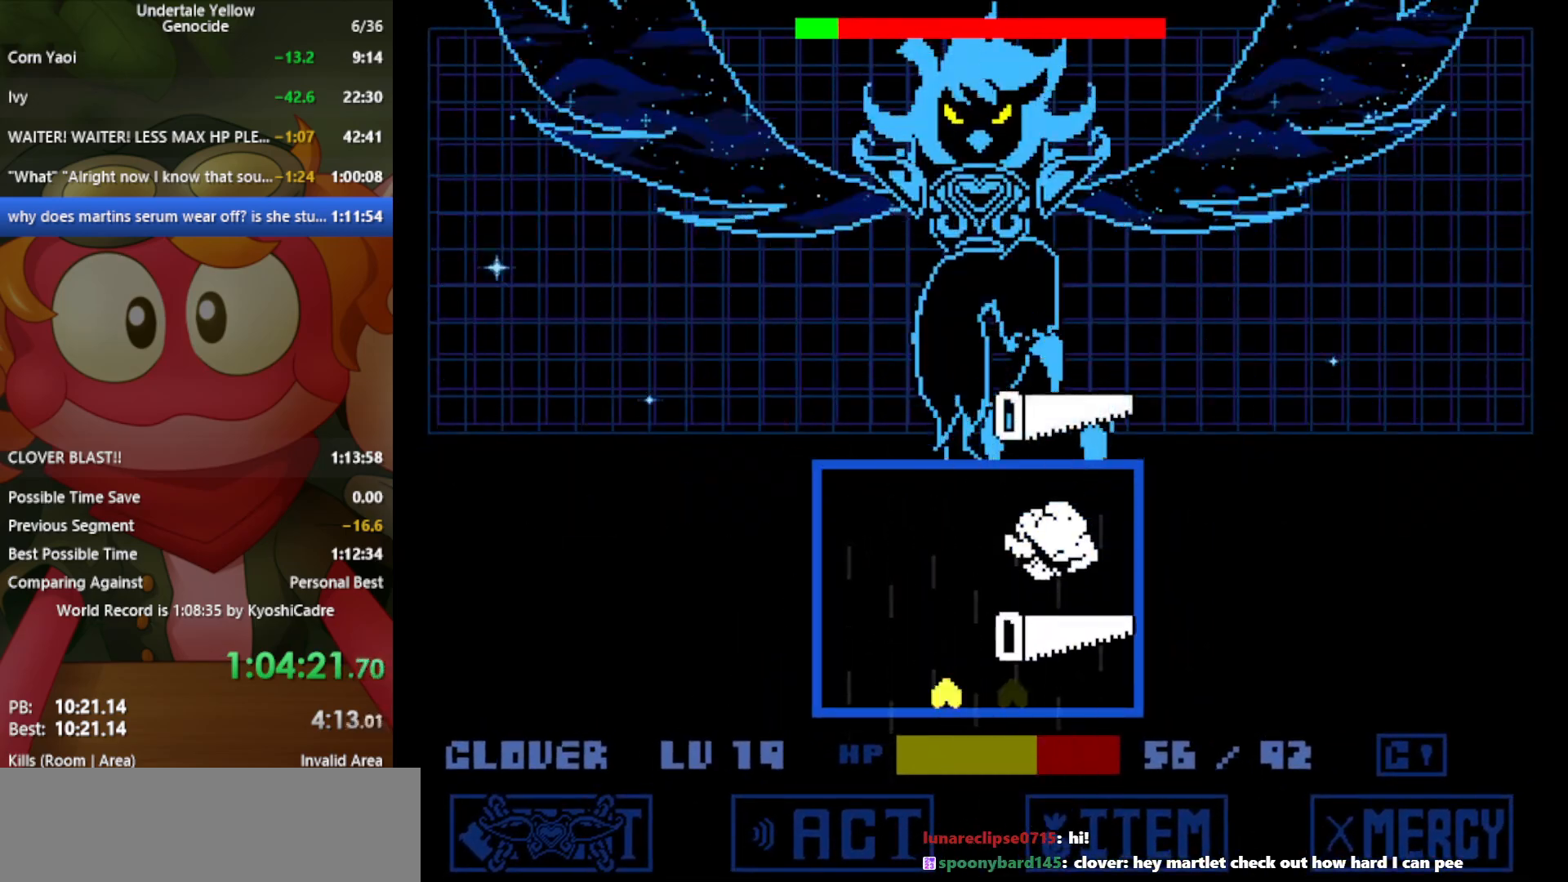
{"keys": ["left", "z"], "events": [[133, "left", "up"], [133, "z", "down"], [183, "right", "down"], [317, "left", "down"], [317, "right", "up"], [367, "x", "down"], [500, "x", "up"]]}
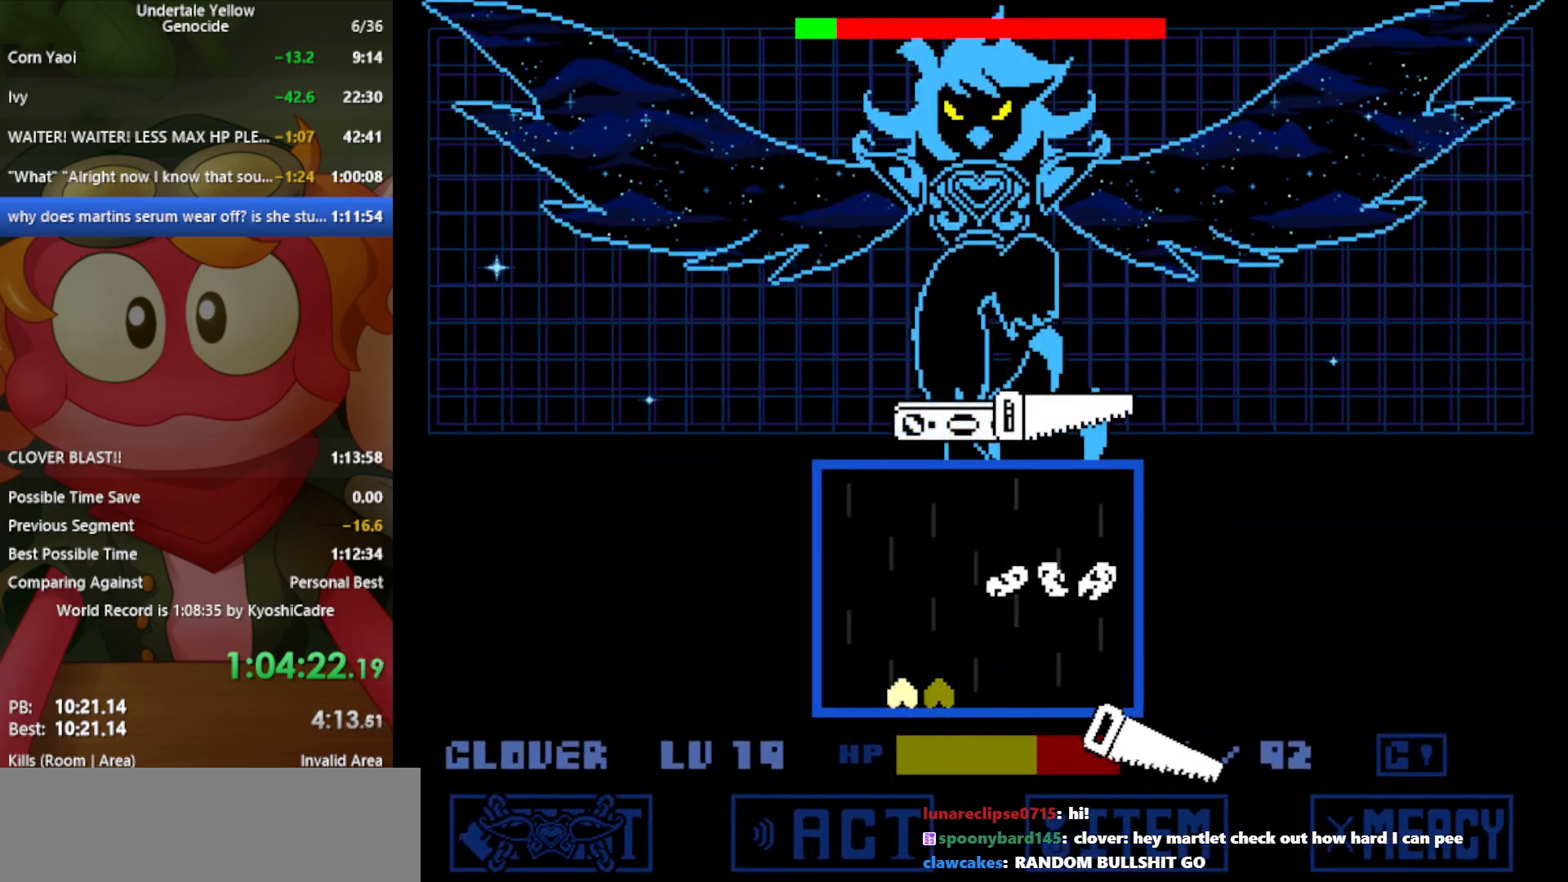
{"keys": ["left", "z"], "events": [[50, "left", "up"], [100, "right", "down"], [317, "x", "down"], [367, "left", "down"], [417, "right", "up"], [450, "x", "up"]]}
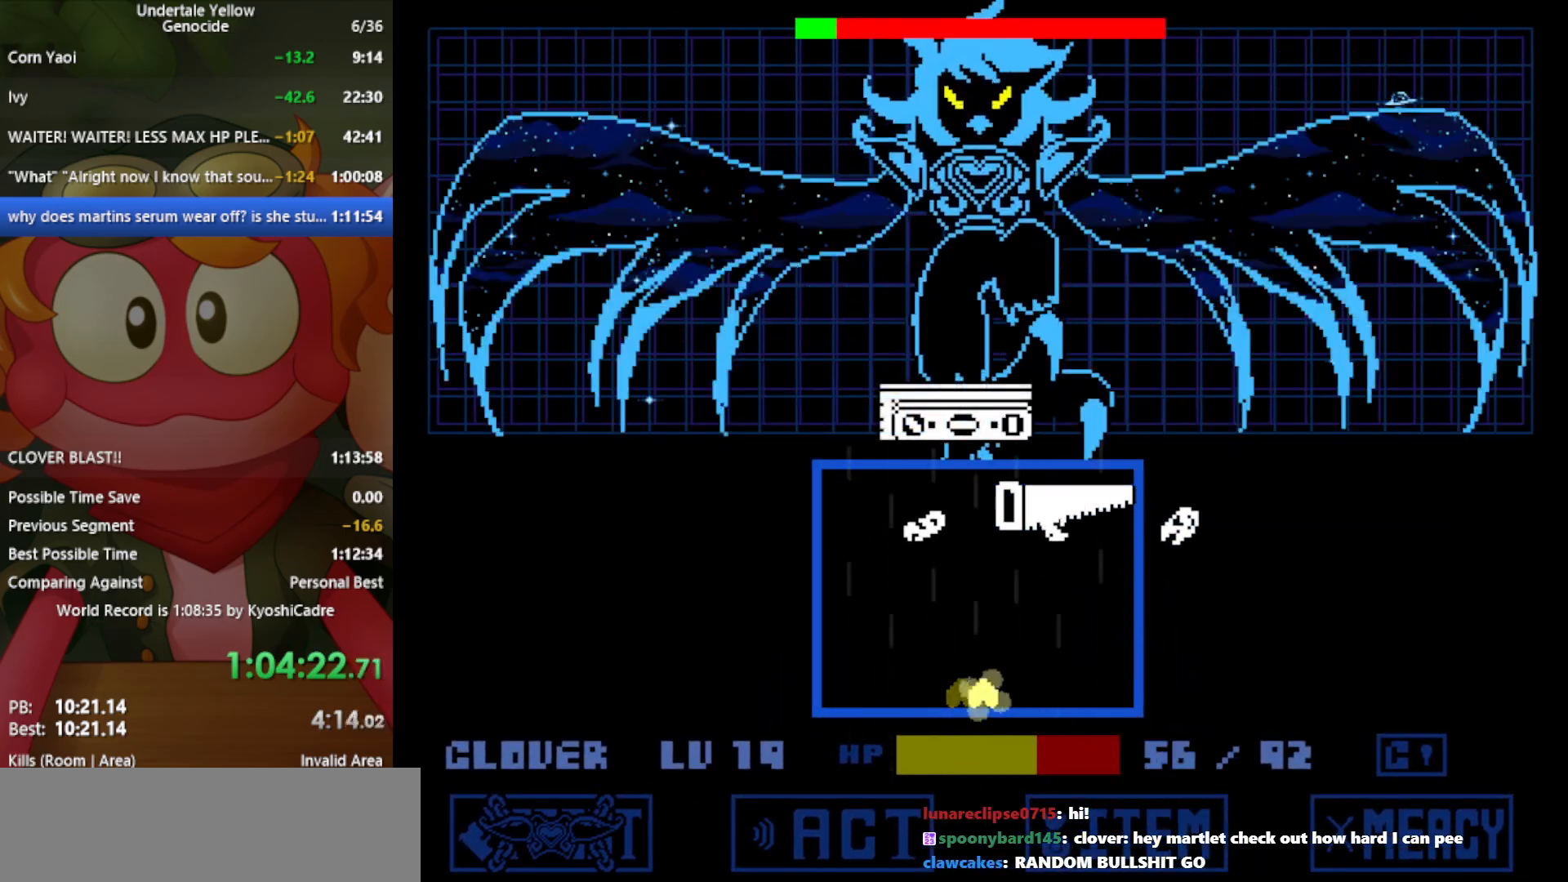
{"keys": ["left", "x", "z"], "events": [[467, "x", "down"]]}
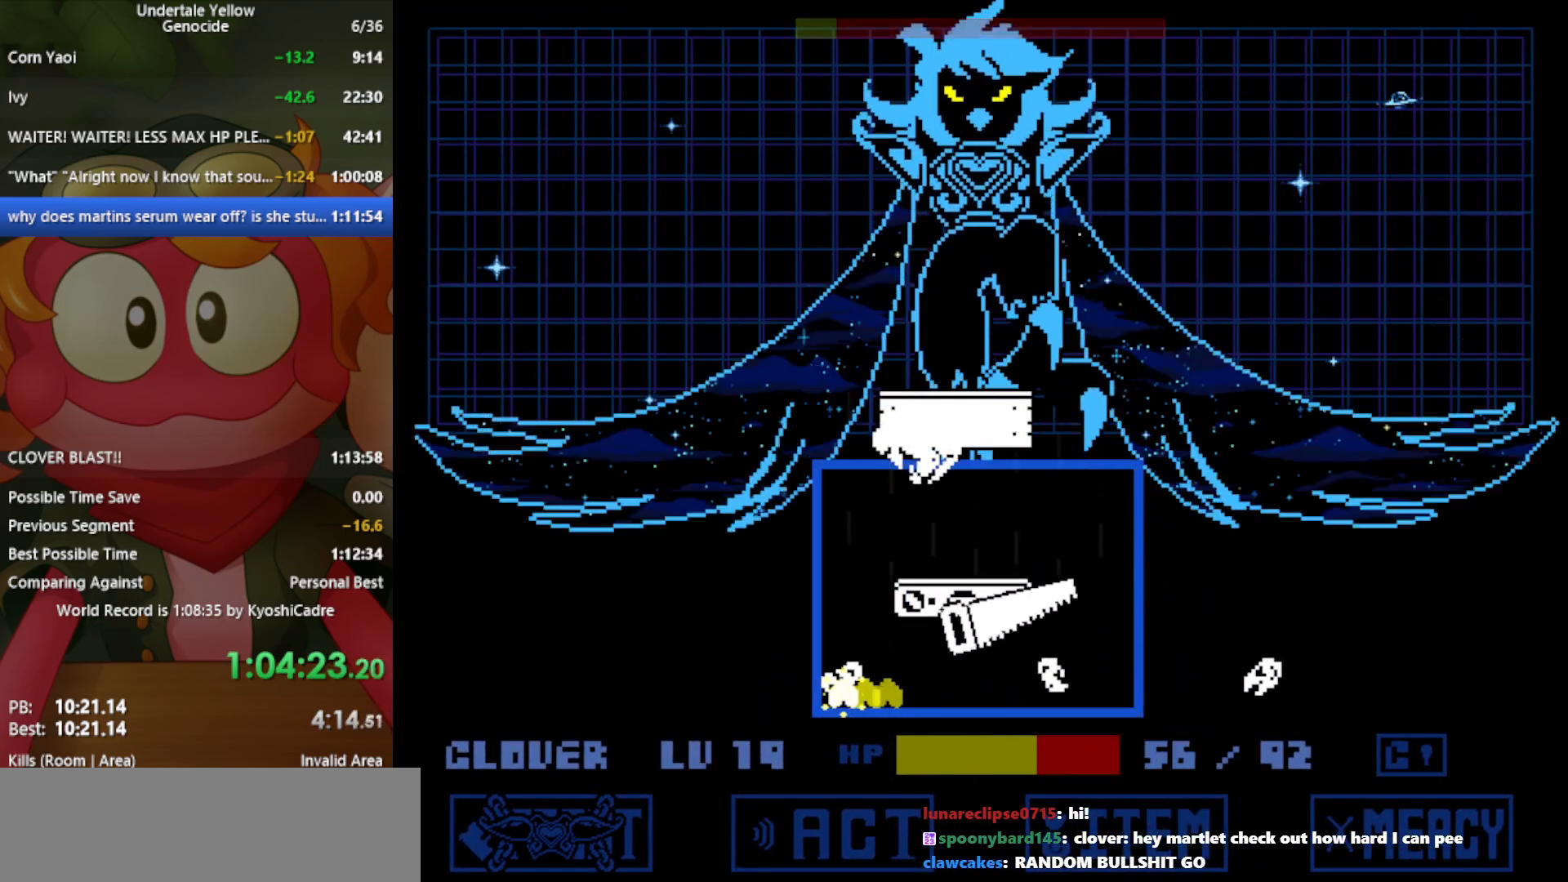
{"keys": ["right", "z"], "events": [[50, "x", "up"], [100, "left", "up"], [100, "right", "down"]]}
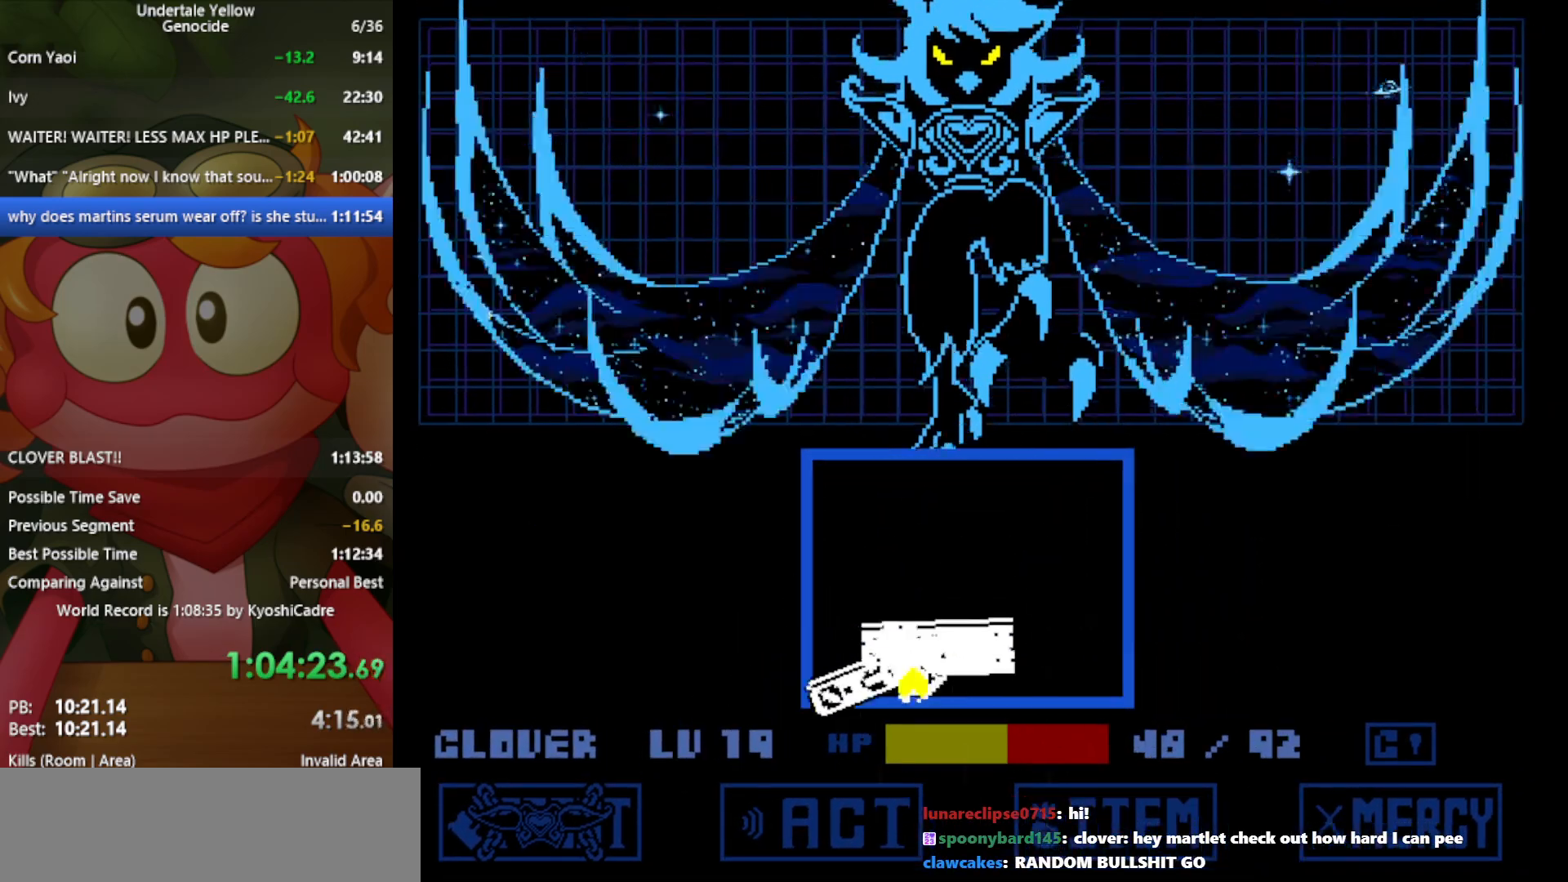
{"keys": [], "events": [[117, "z", "up"], [250, "right", "up"]]}
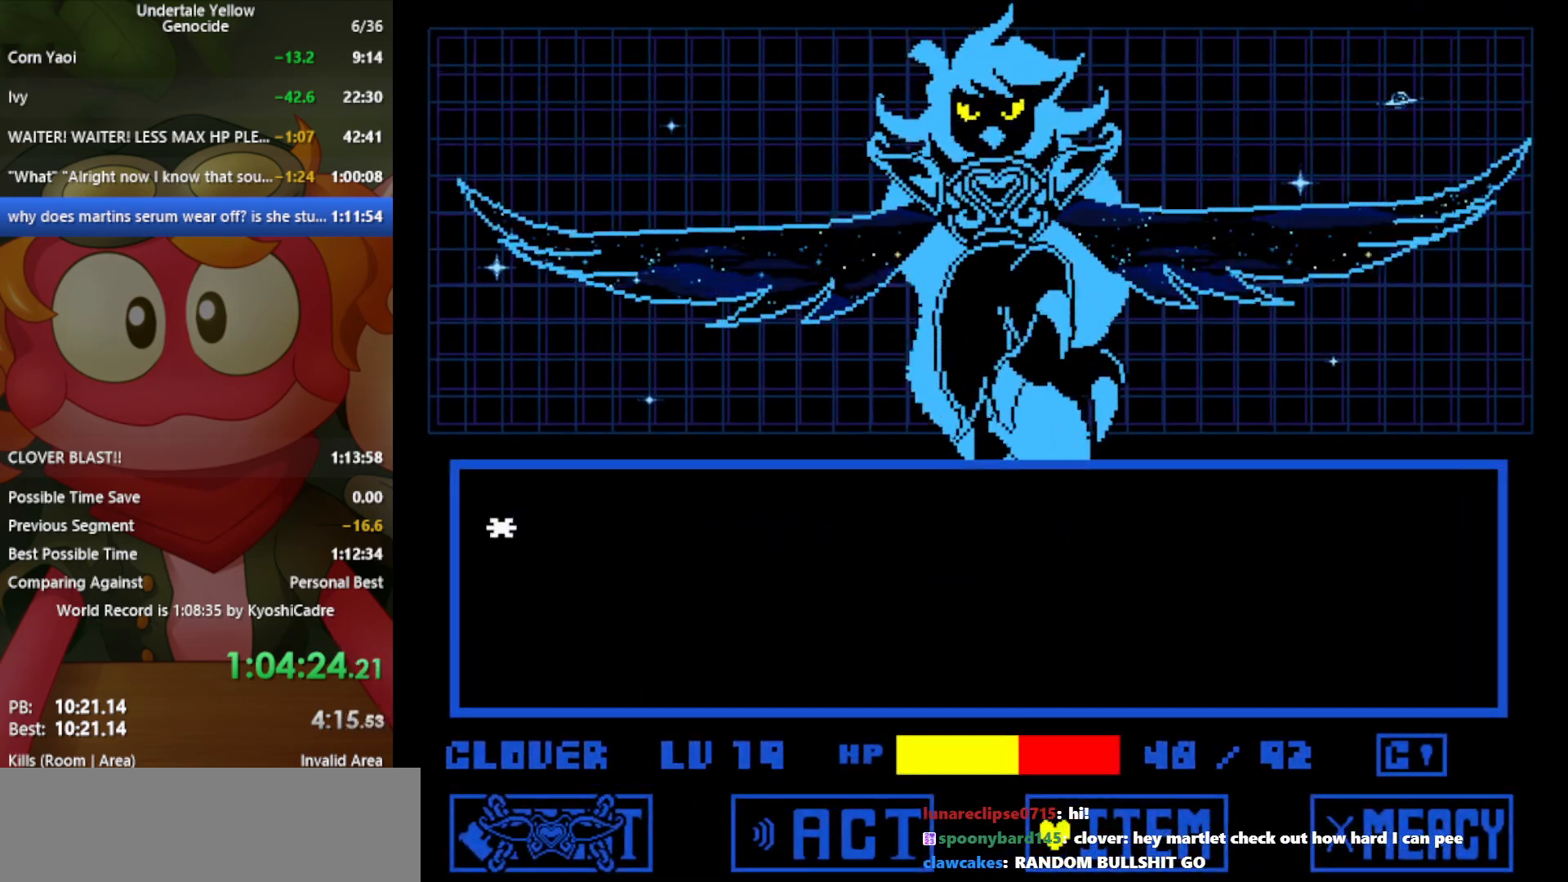
{"keys": [], "events": []}
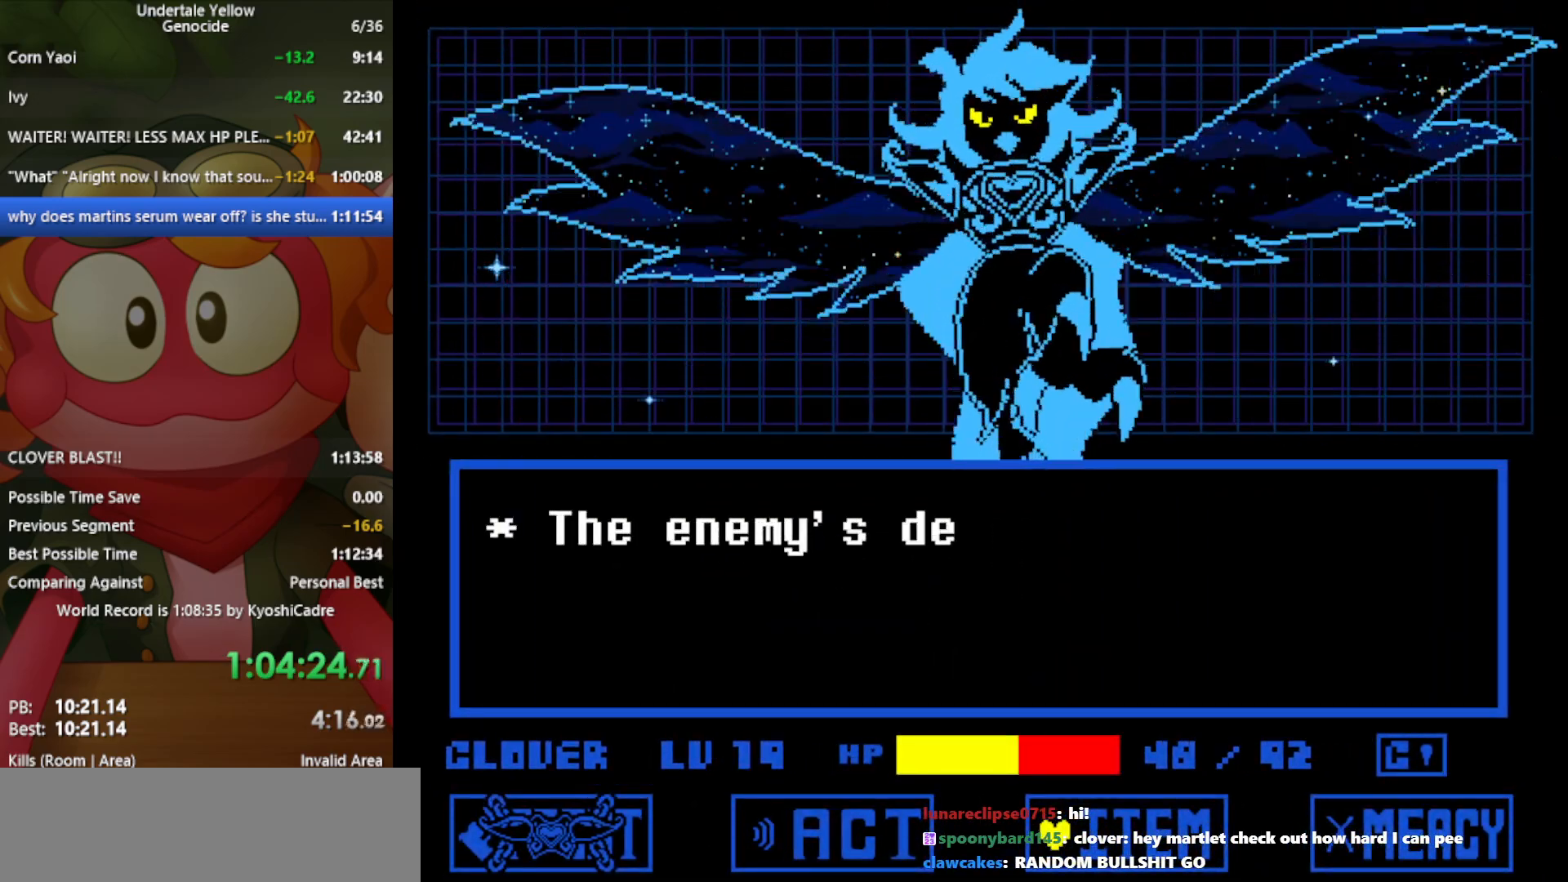
{"keys": [], "events": [[83, "z", "down"], [117, "z", "up"]]}
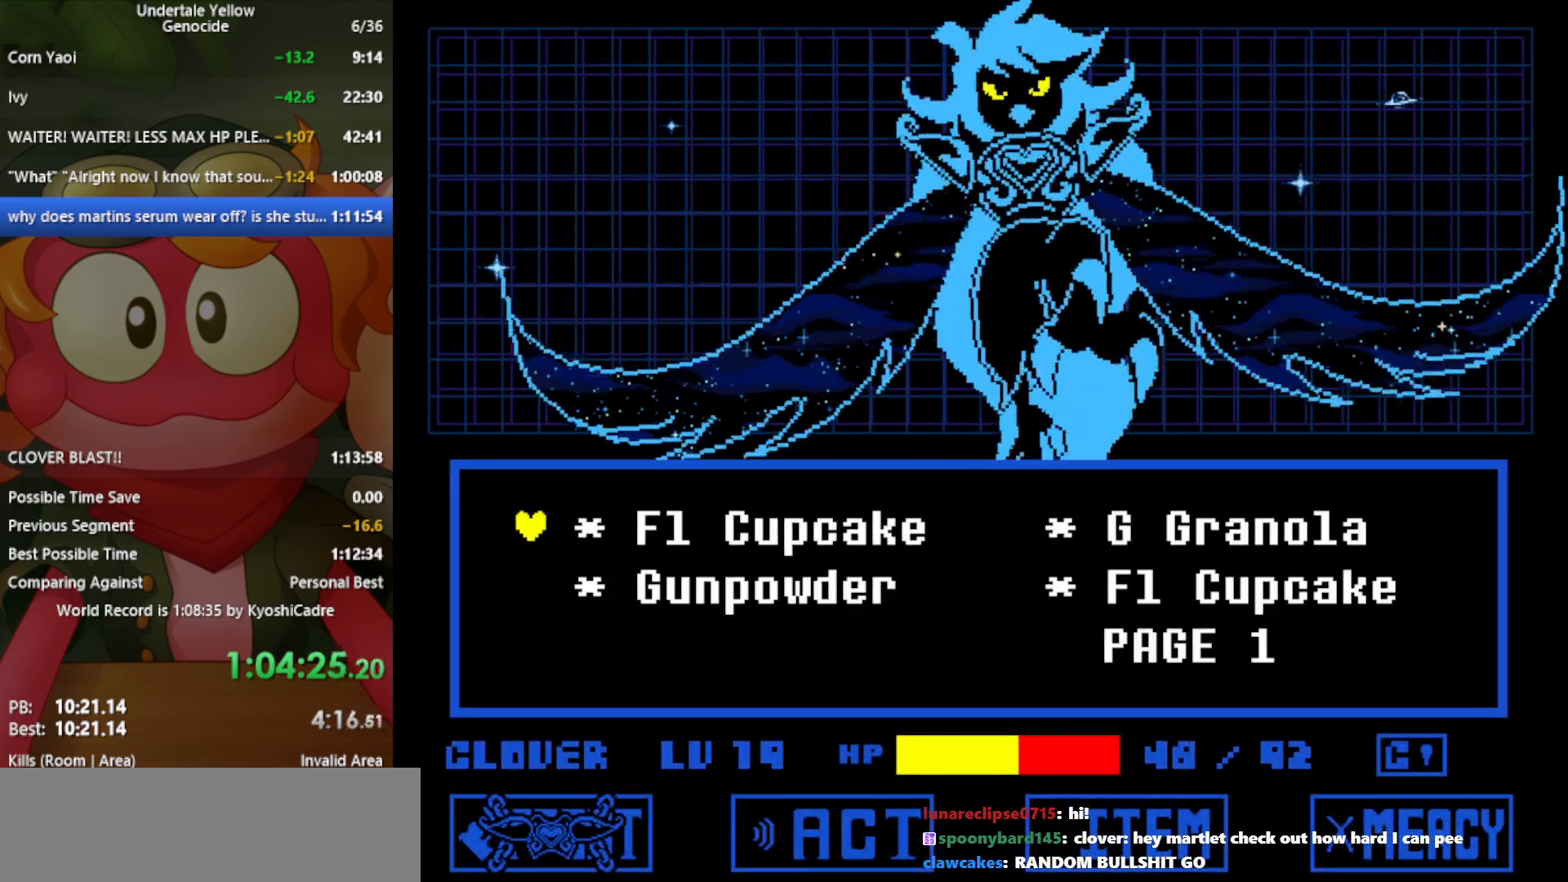
{"keys": [], "events": []}
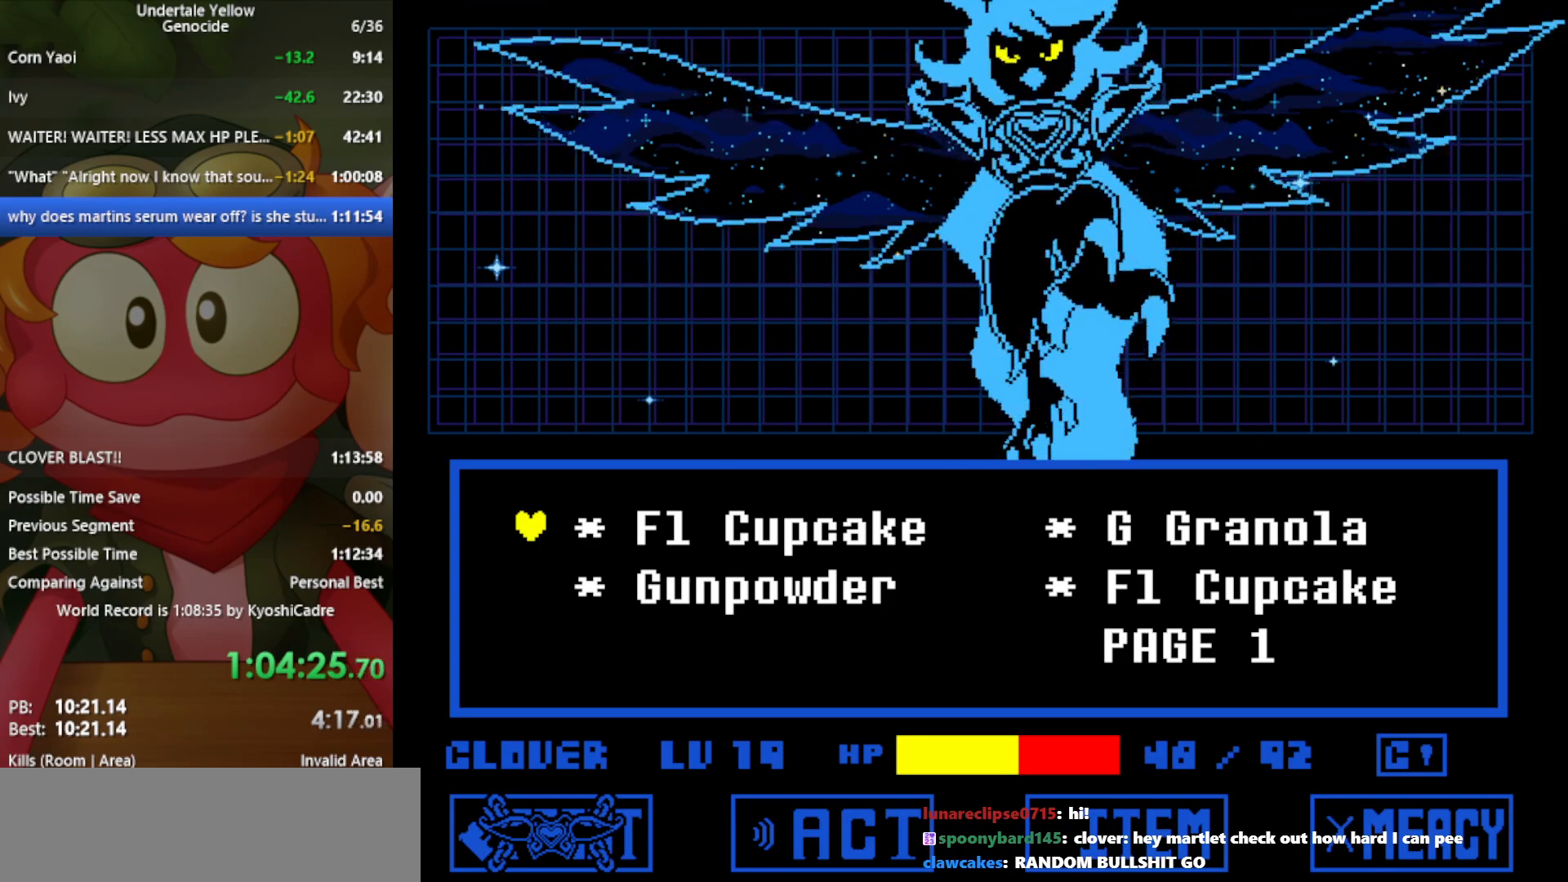
{"keys": ["z"], "events": [[83, "right", "down"], [133, "right", "up"], [233, "z", "down"], [317, "x", "down"], [367, "z", "up"], [467, "x", "up"], [467, "z", "down"]]}
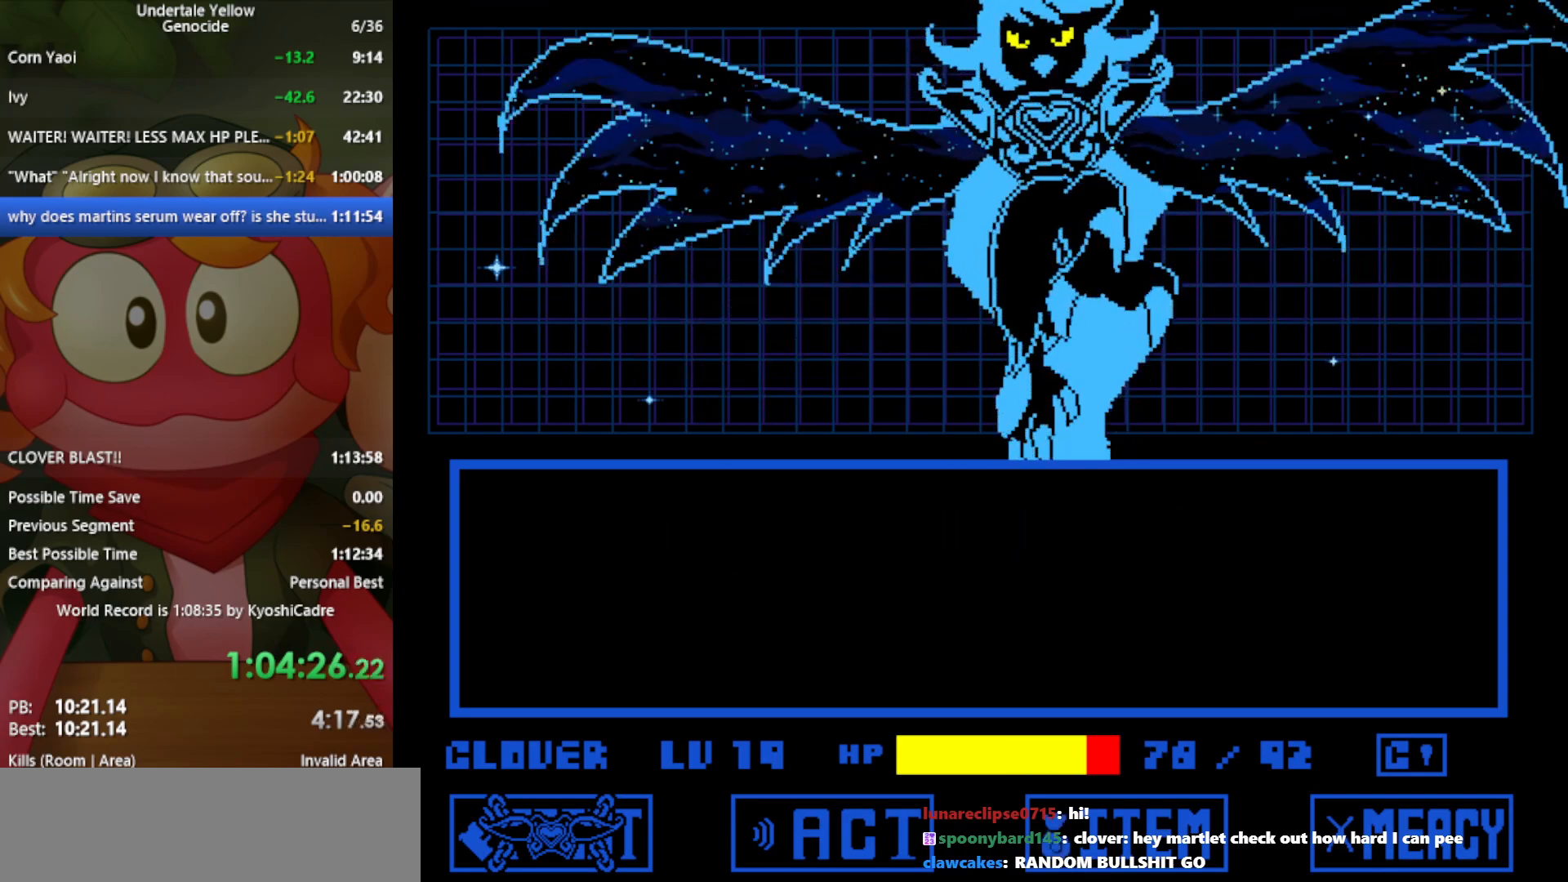
{"keys": ["z"], "events": [[50, "x", "down"], [183, "x", "up"]]}
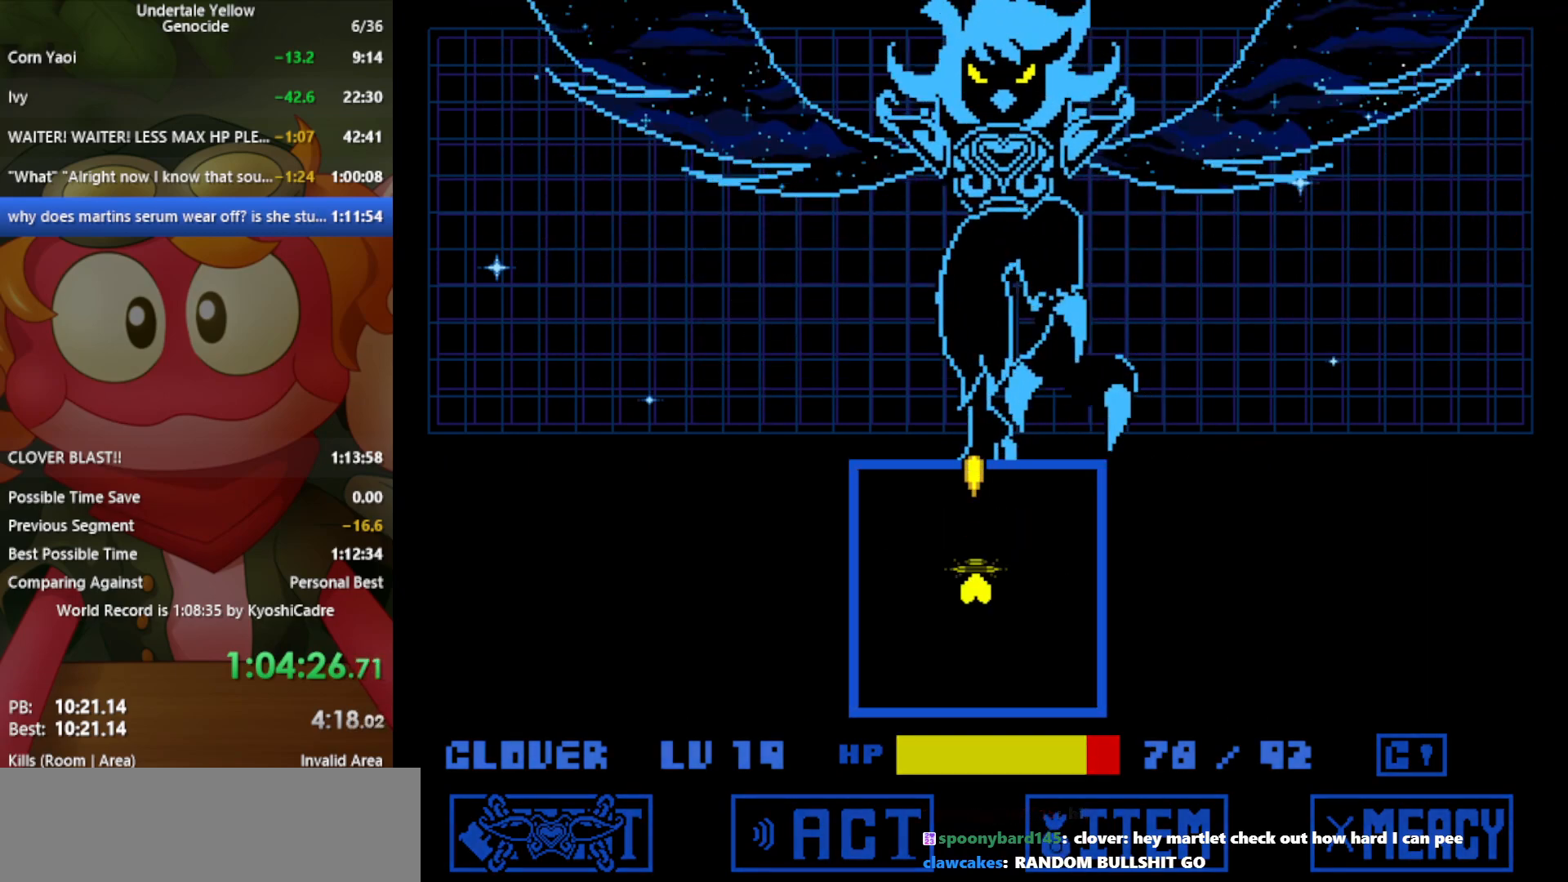
{"keys": ["z"], "events": []}
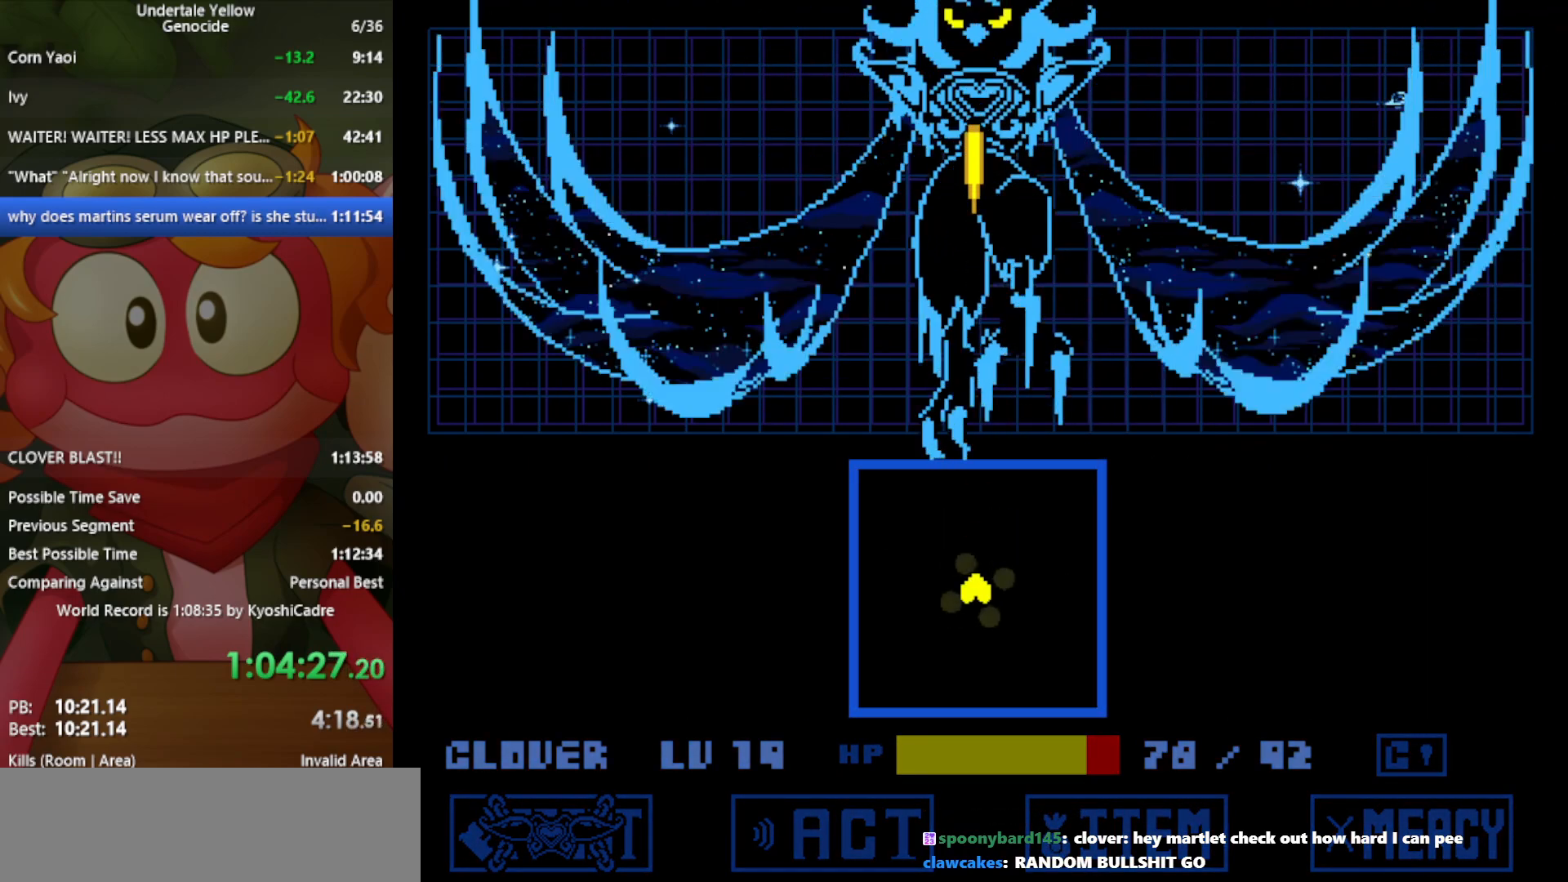
{"keys": ["z"], "events": []}
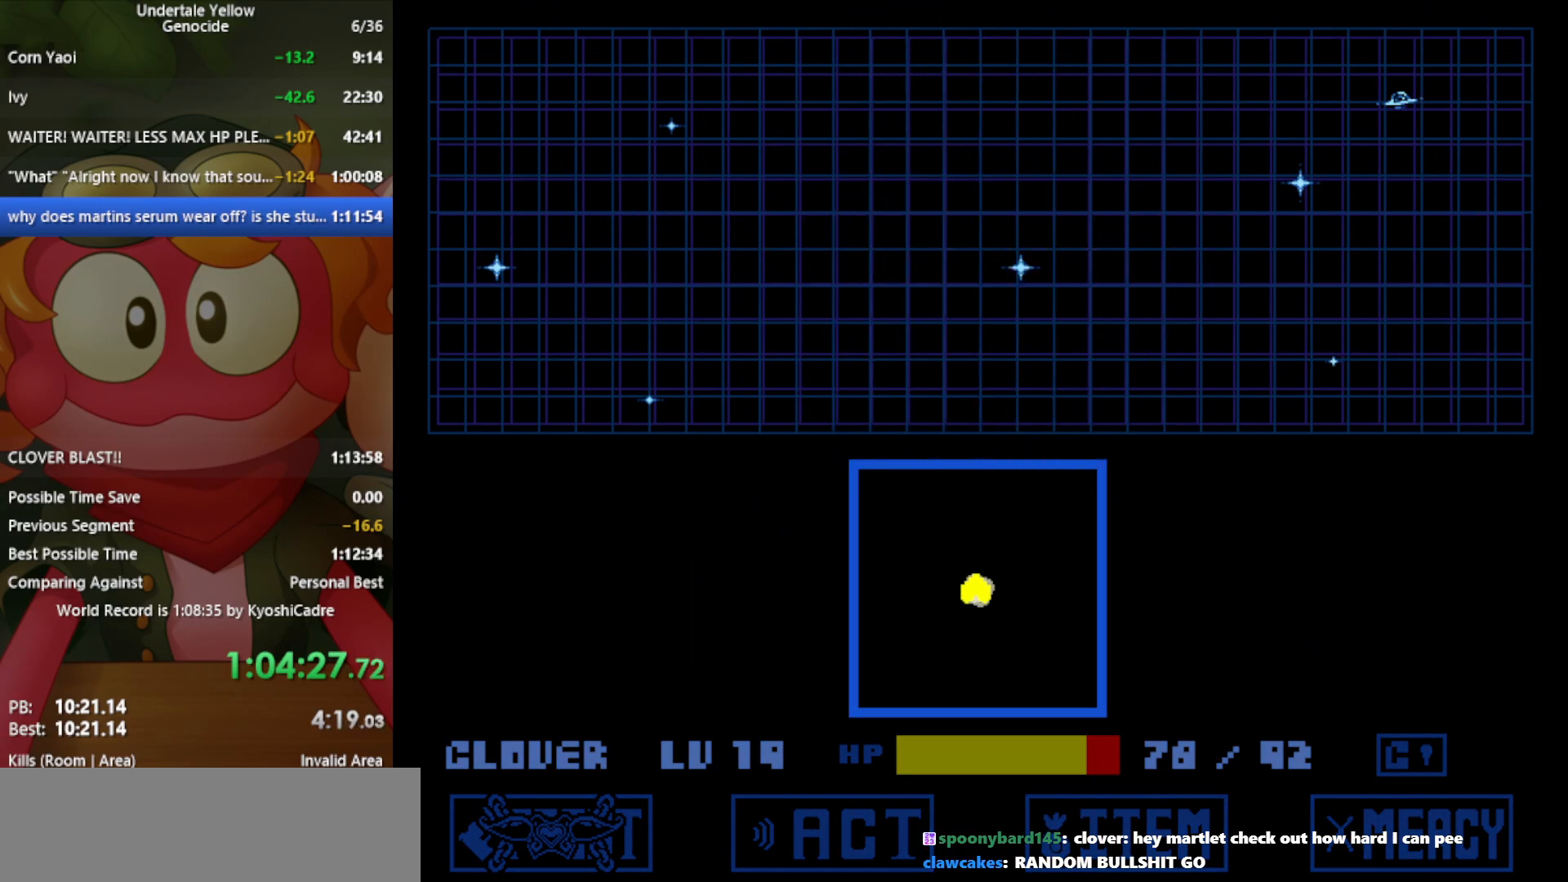
{"keys": ["z"], "events": []}
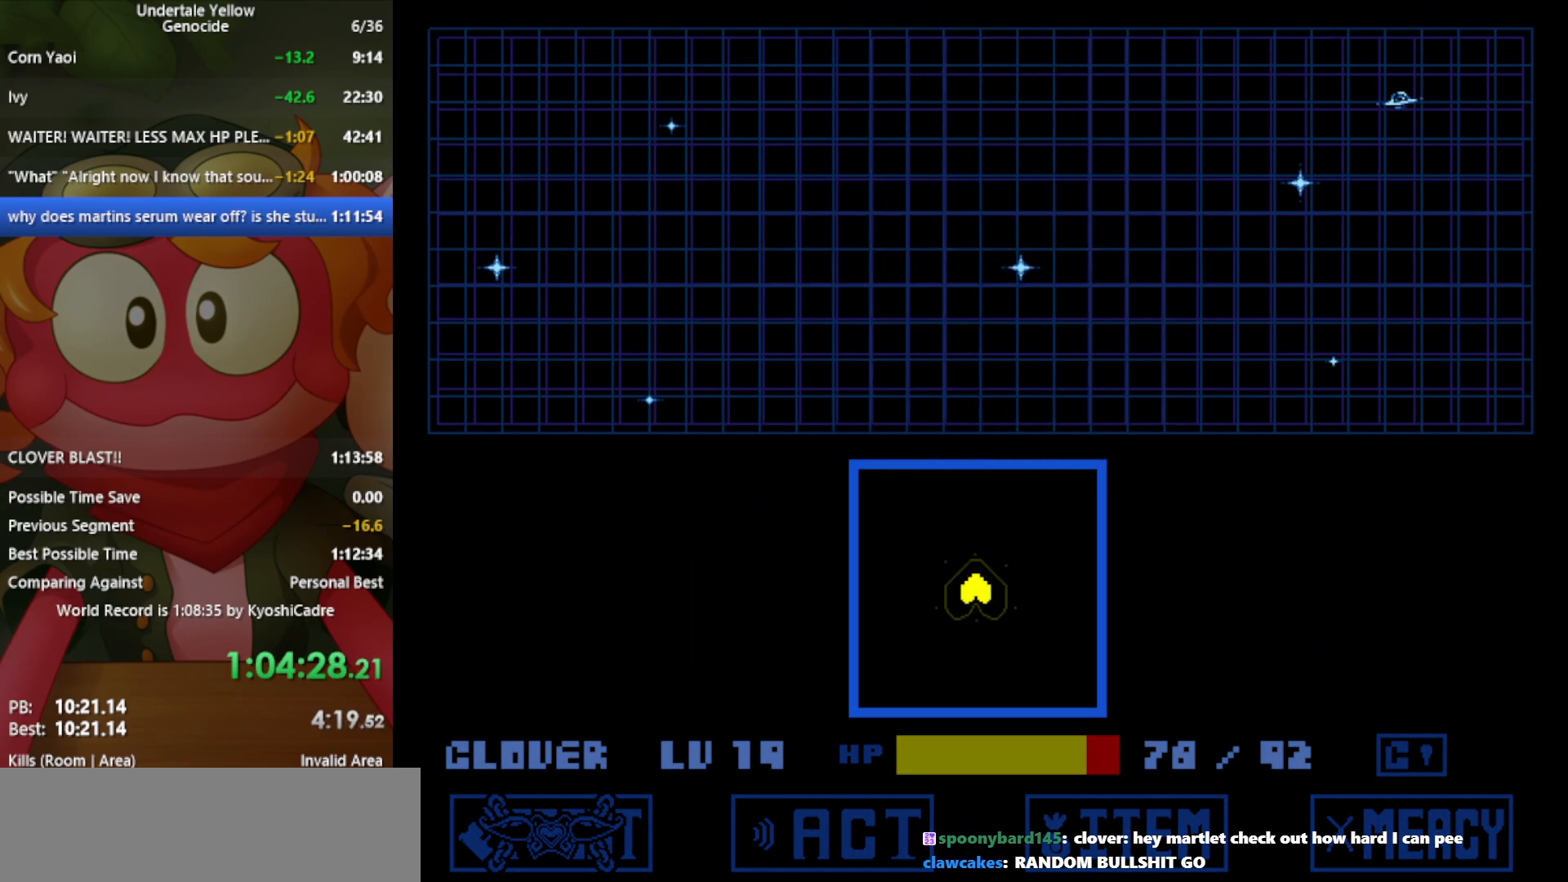
{"keys": ["z"], "events": [[267, "up", "down"], [350, "up", "up"]]}
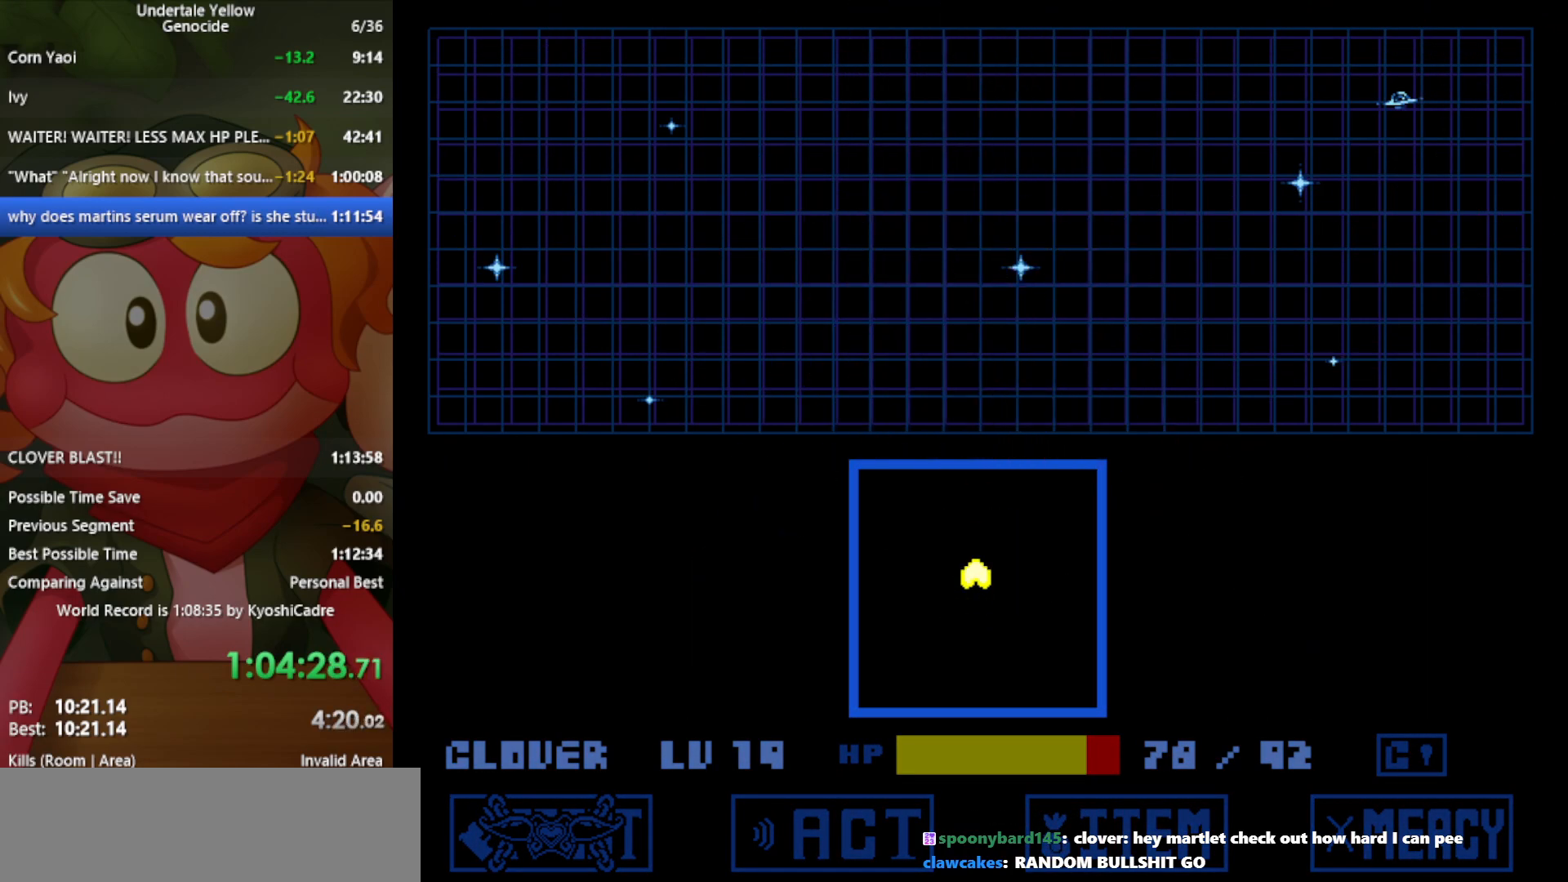
{"keys": ["up", "z"], "events": [[317, "up", "down"]]}
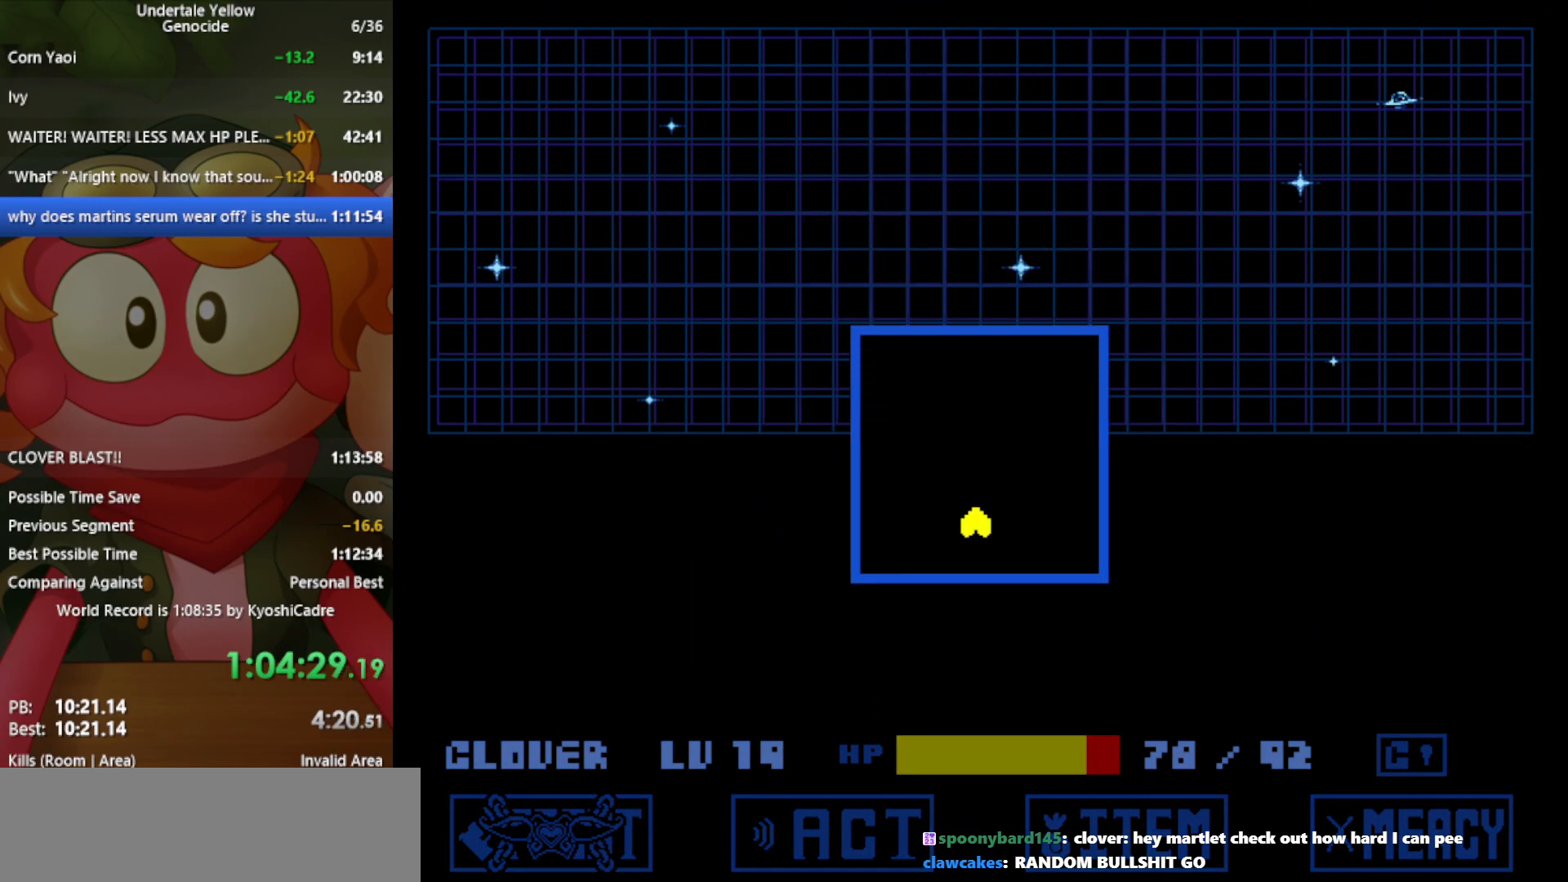
{"keys": ["z"], "events": [[367, "up", "up"]]}
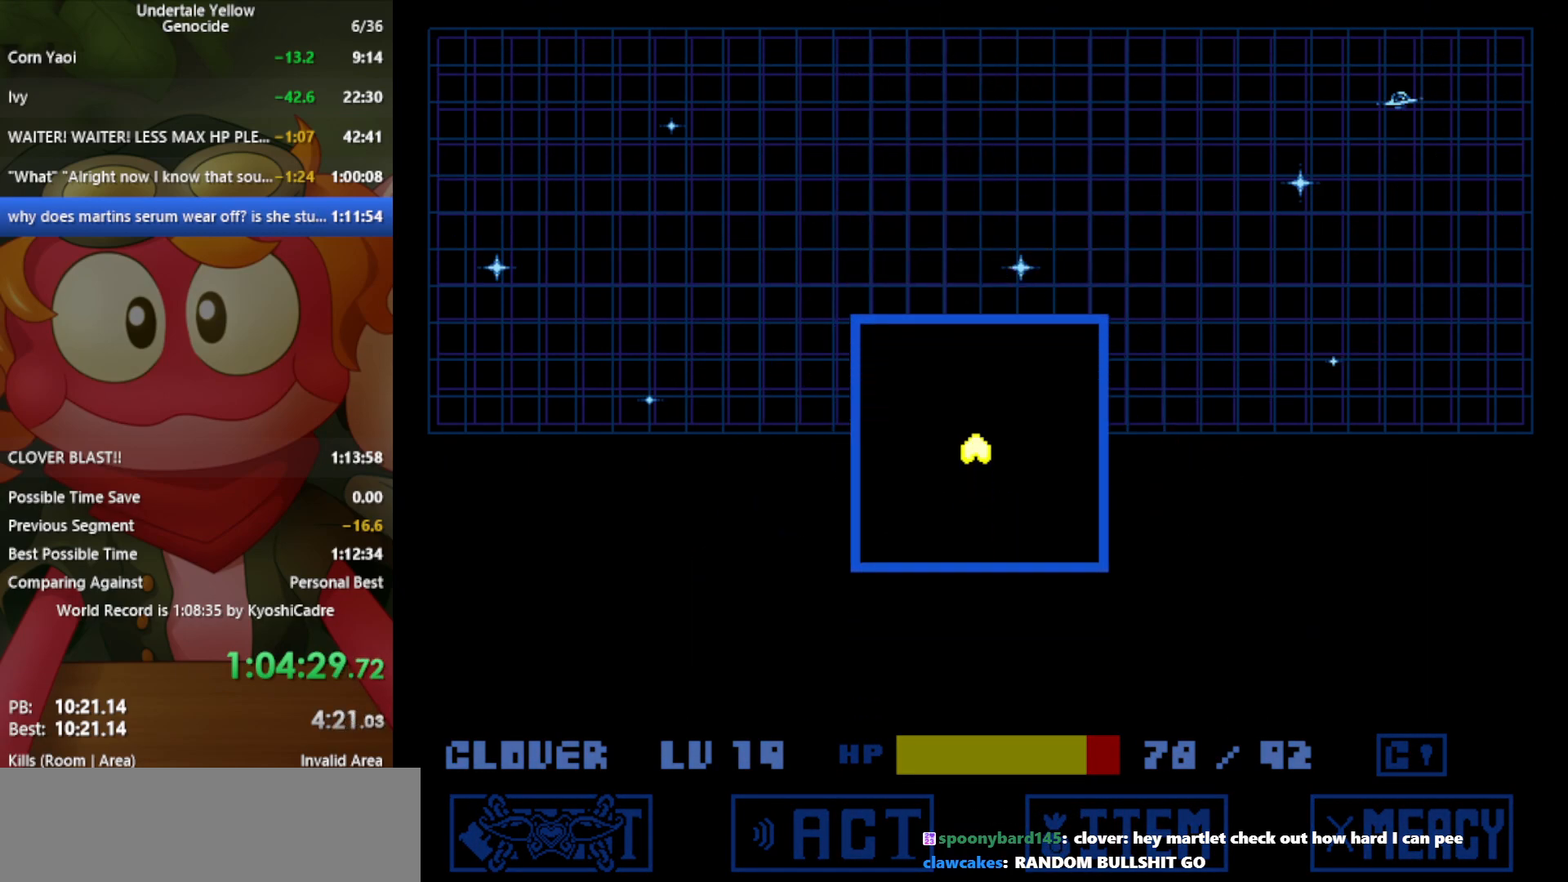
{"keys": ["z"], "events": [[100, "up", "down"], [150, "up", "up"]]}
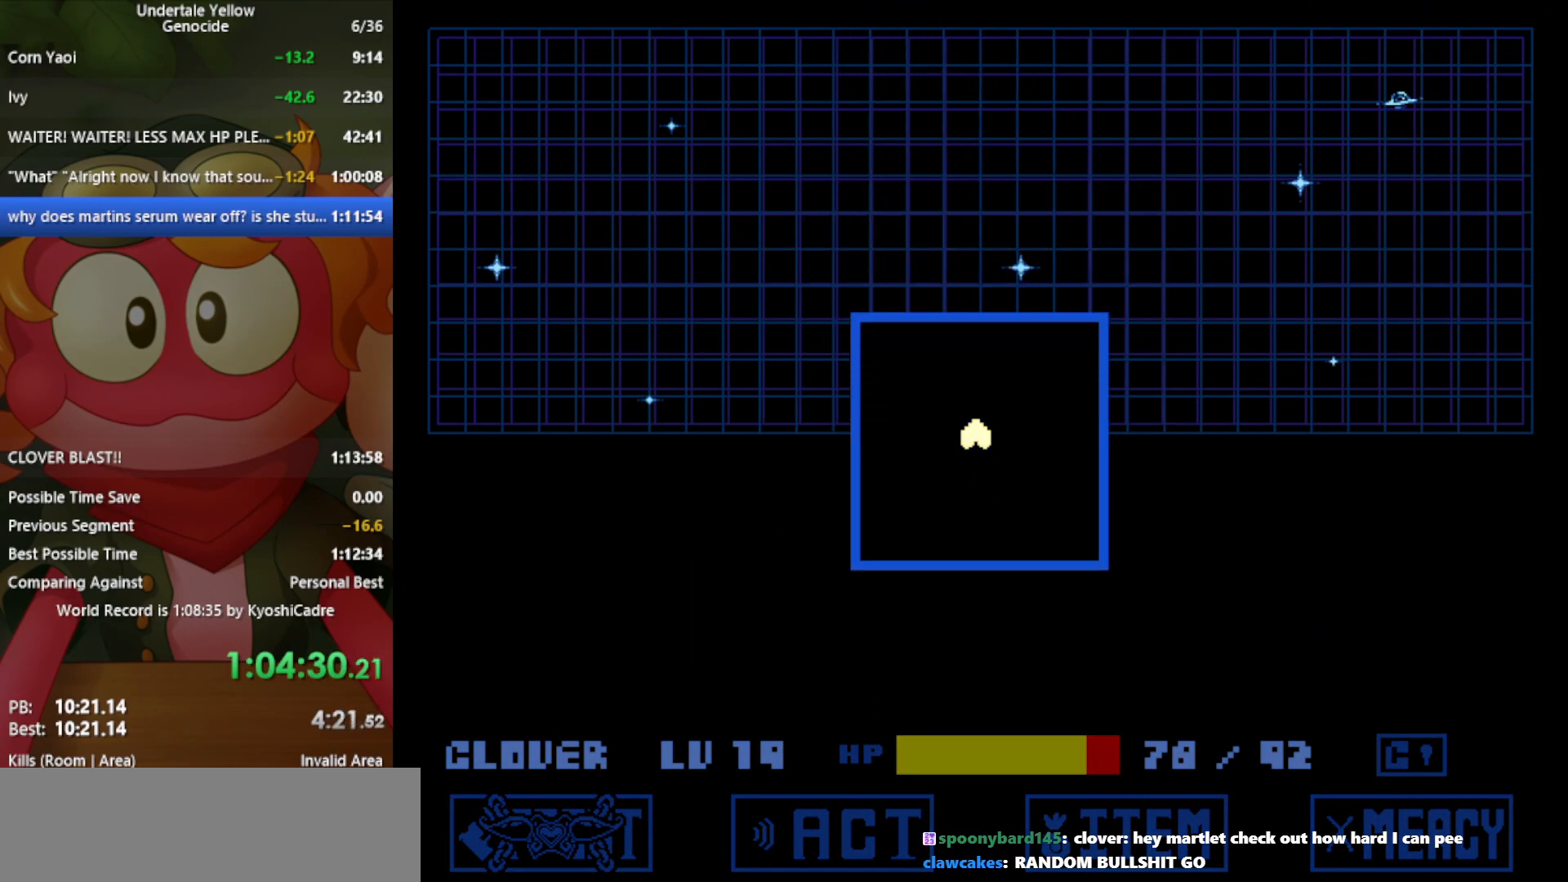
{"keys": ["z"], "events": []}
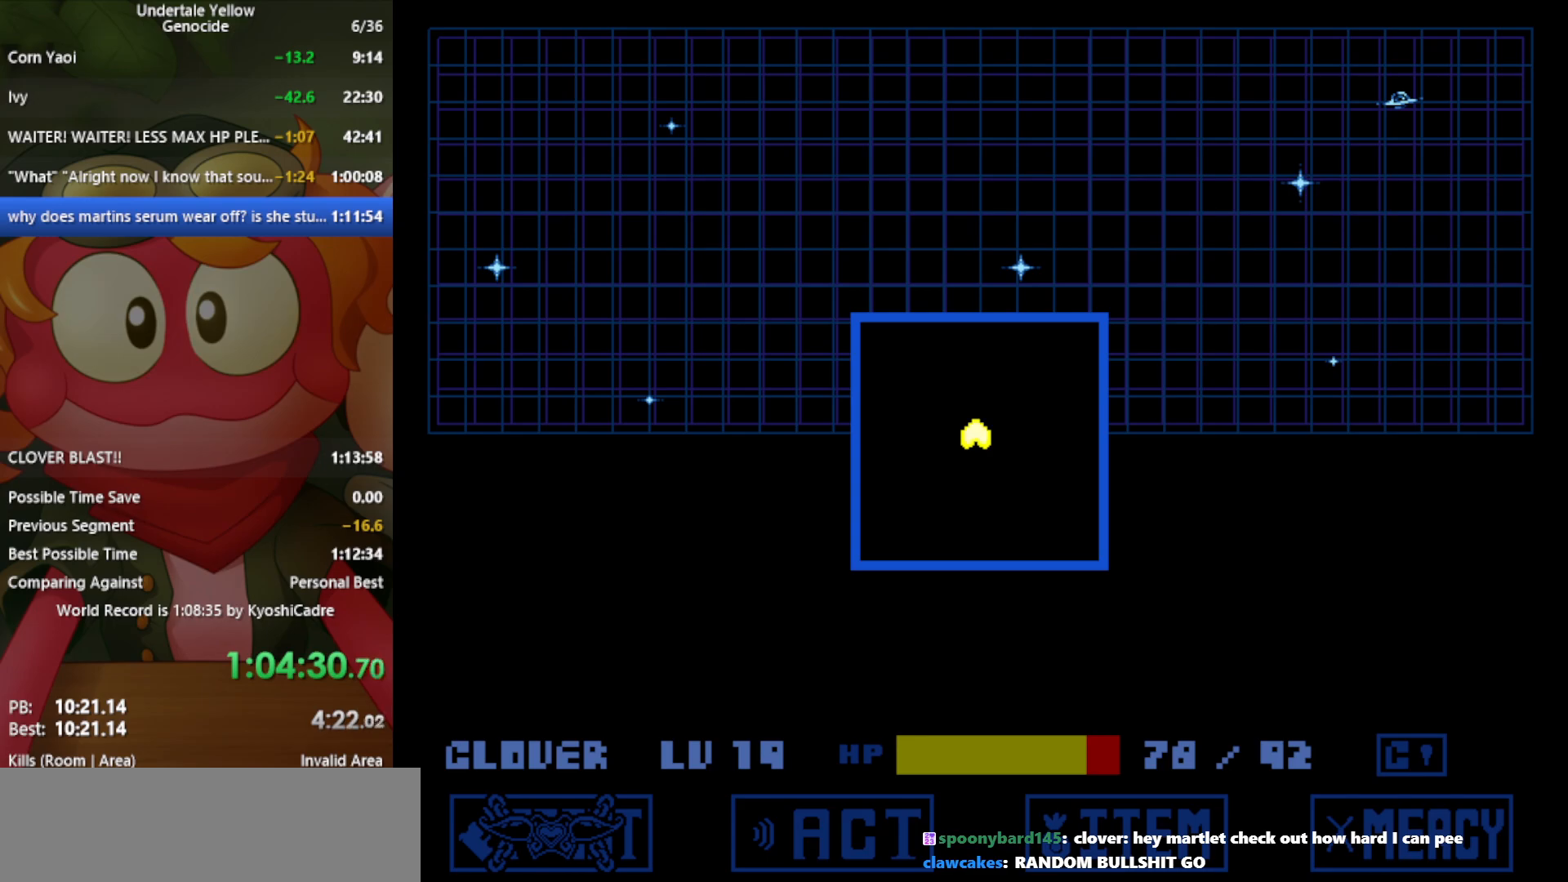
{"keys": ["z"], "events": []}
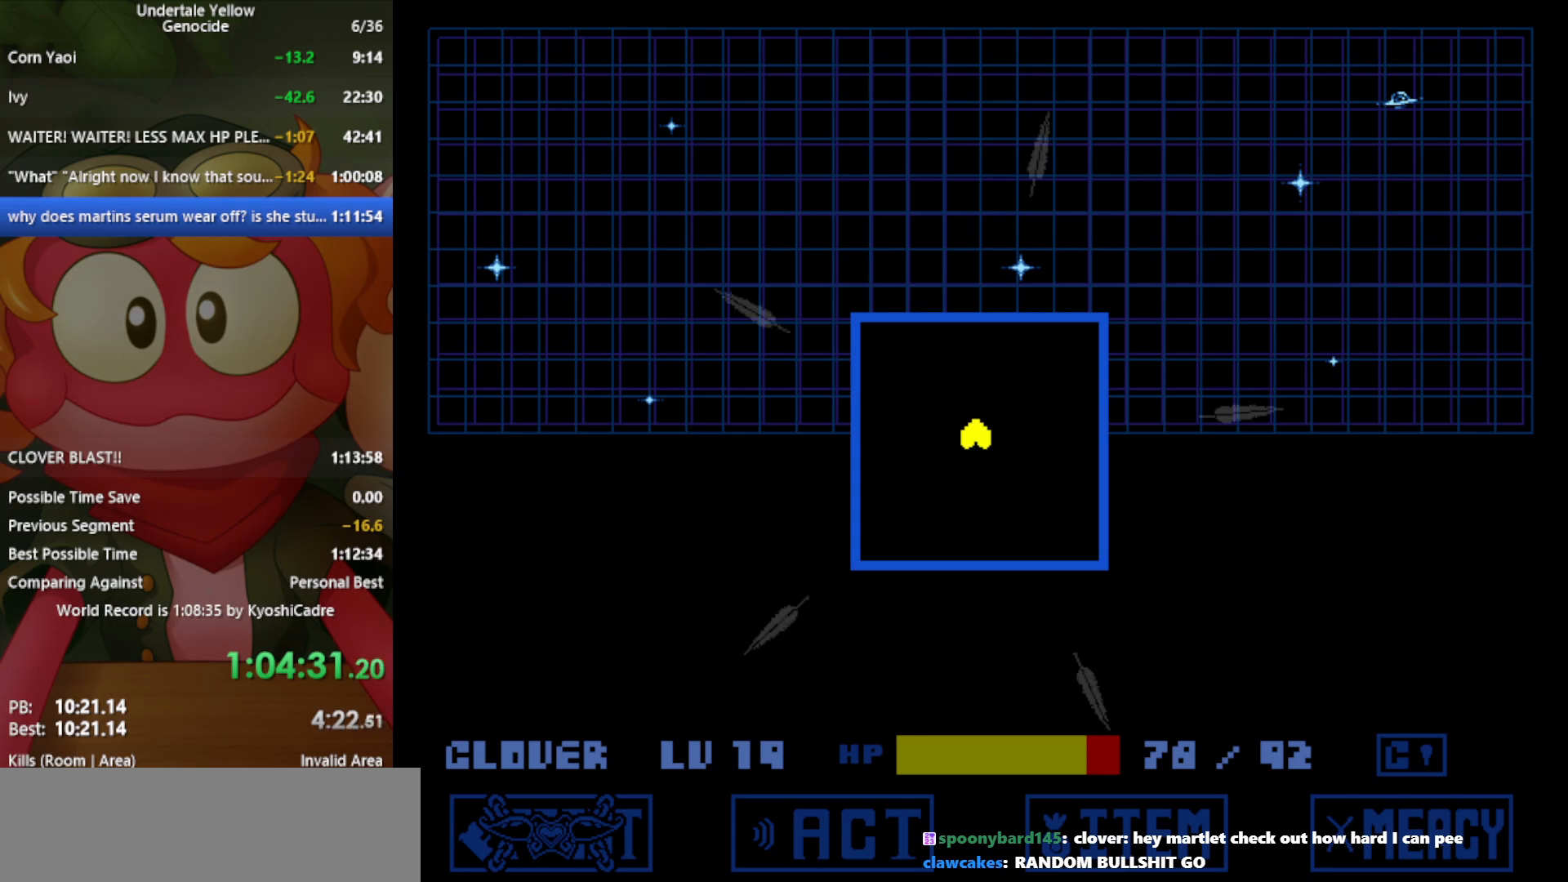
{"keys": ["x", "z"], "events": [[483, "x", "down"]]}
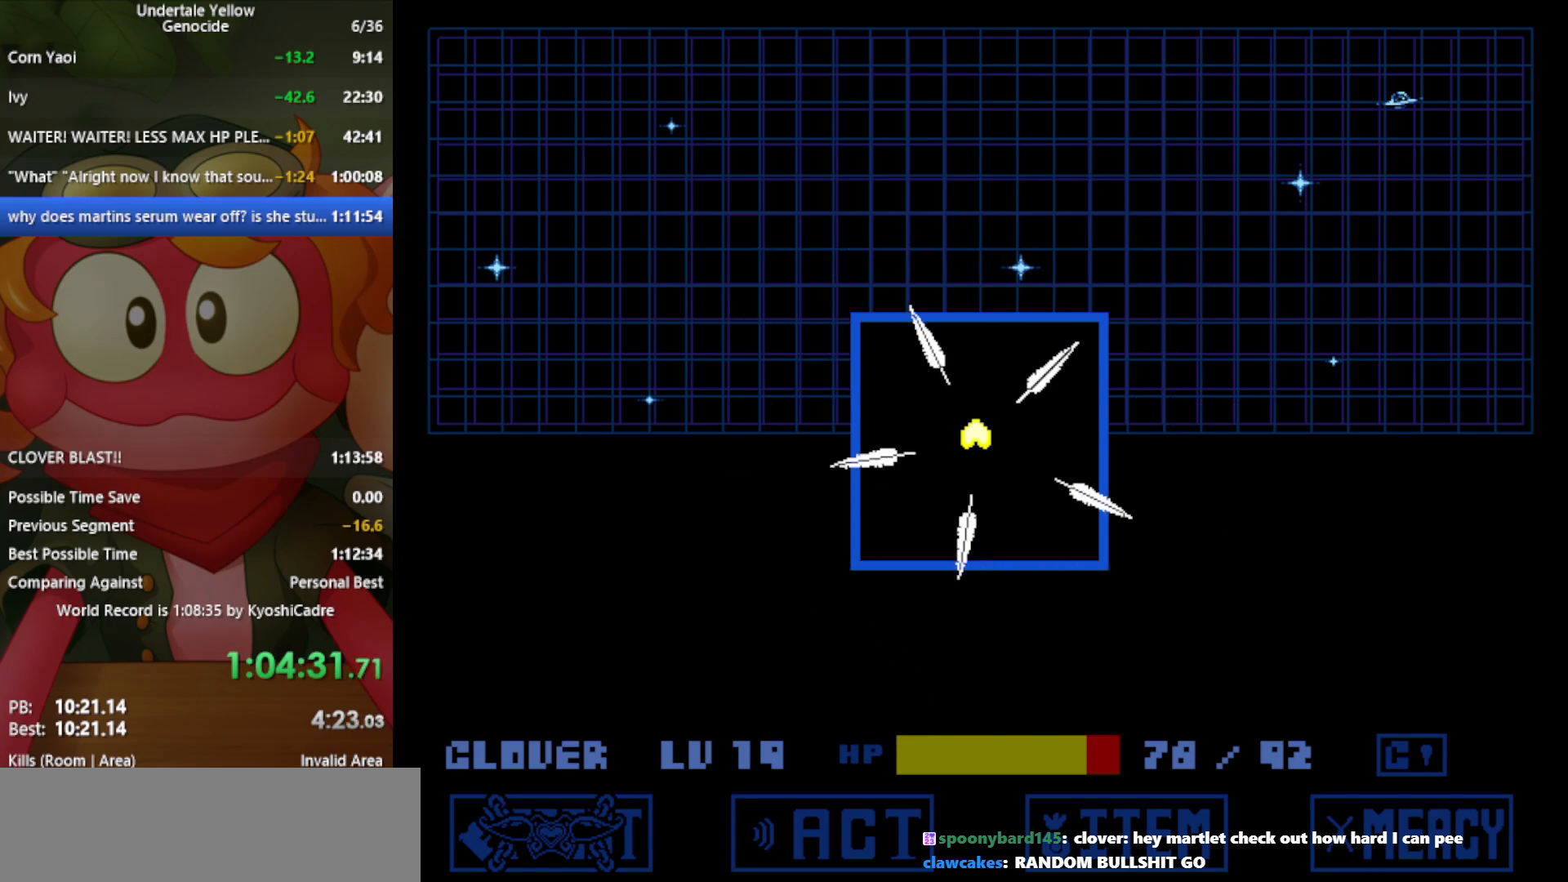
{"keys": ["up", "x", "z"], "events": [[33, "down", "down"], [267, "x", "up"], [317, "down", "up"], [450, "up", "down"], [450, "x", "down"]]}
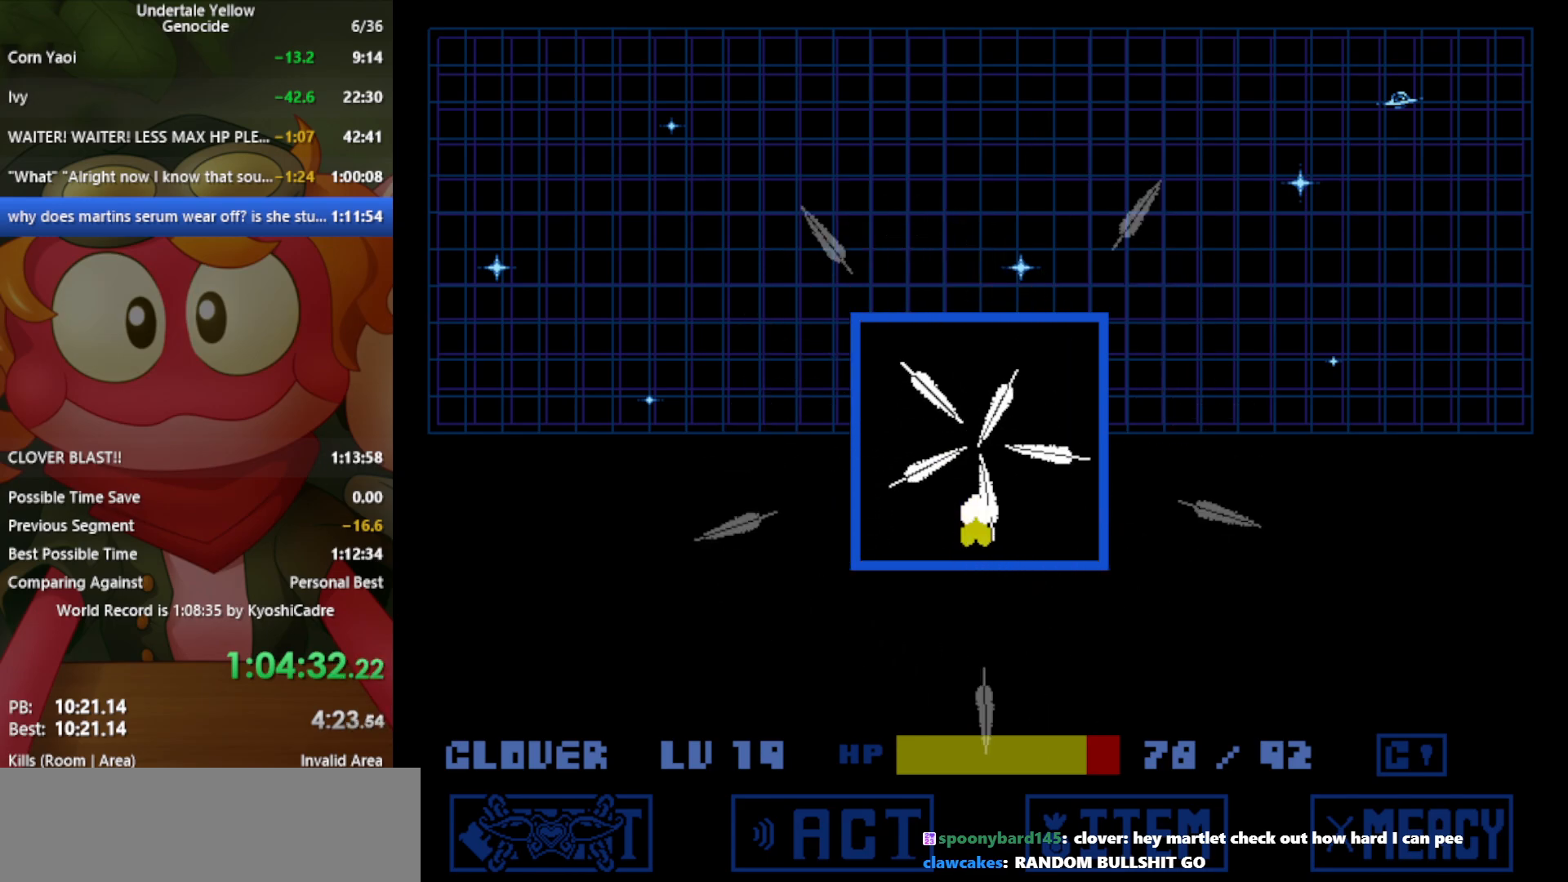
{"keys": ["down", "x", "z"], "events": [[183, "x", "up"], [233, "up", "up"], [417, "down", "down"], [417, "x", "down"]]}
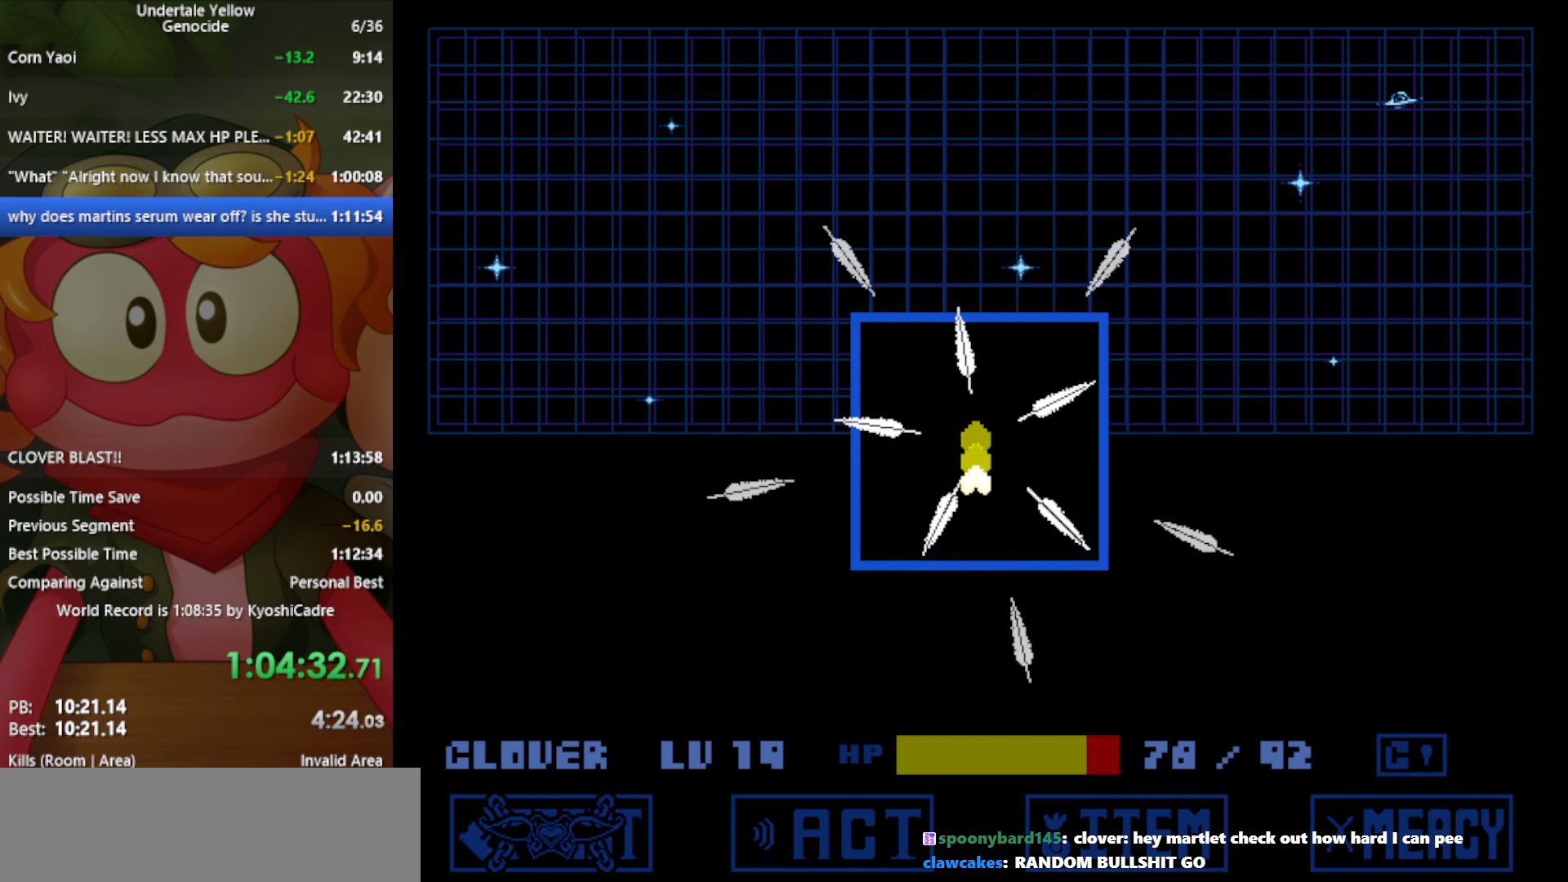
{"keys": ["up", "x", "z"], "events": [[183, "x", "up"], [233, "down", "up"], [333, "up", "down"], [383, "x", "down"]]}
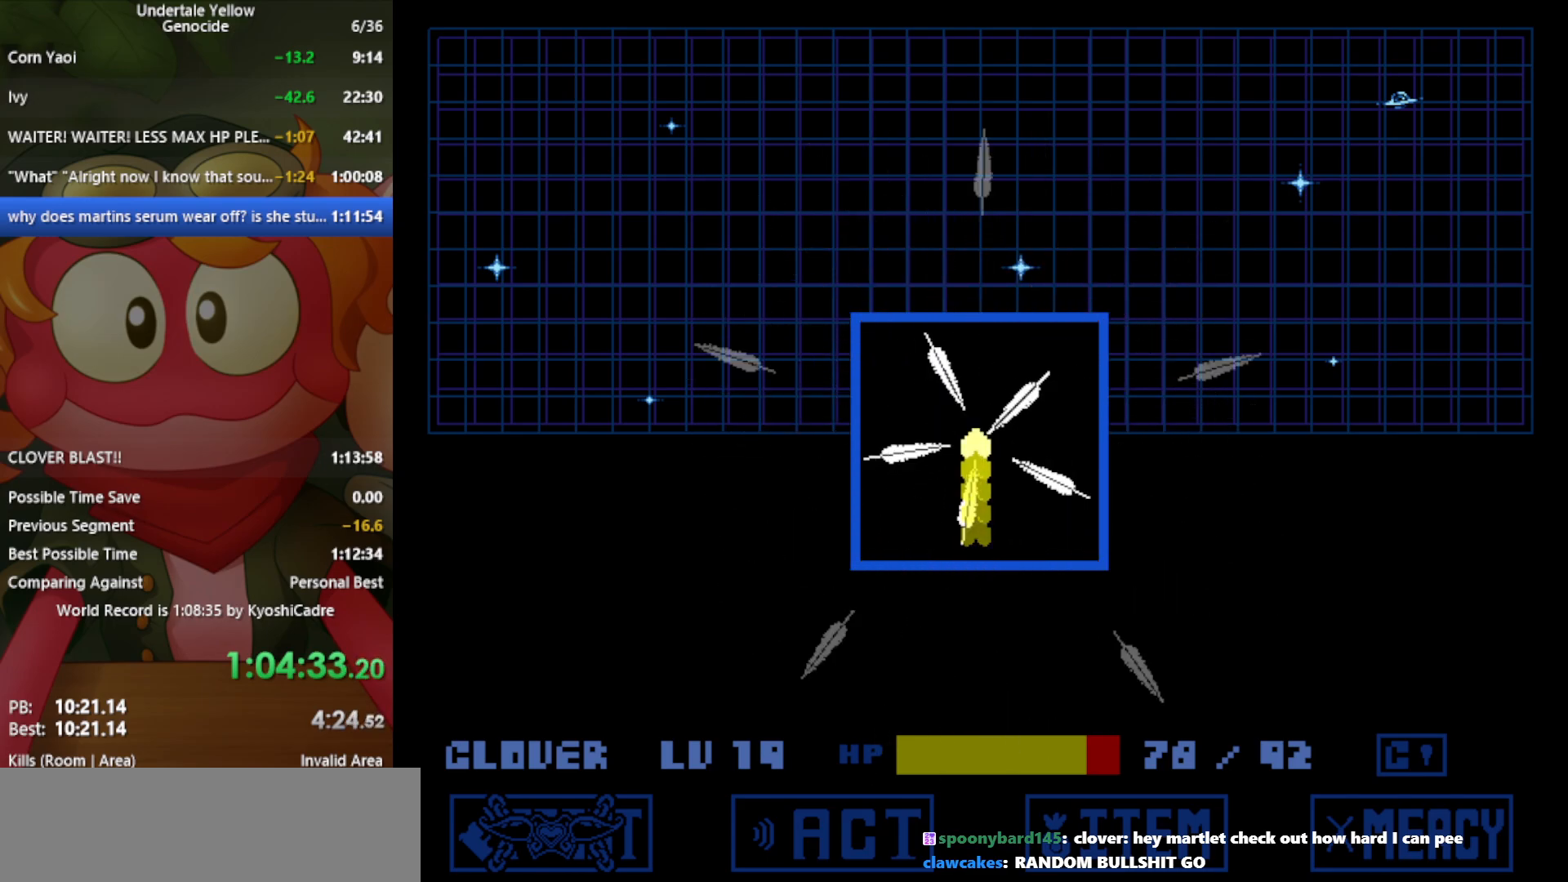
{"keys": ["down", "x", "z"], "events": [[100, "up", "up"], [100, "x", "up"], [283, "down", "down"], [333, "x", "down"]]}